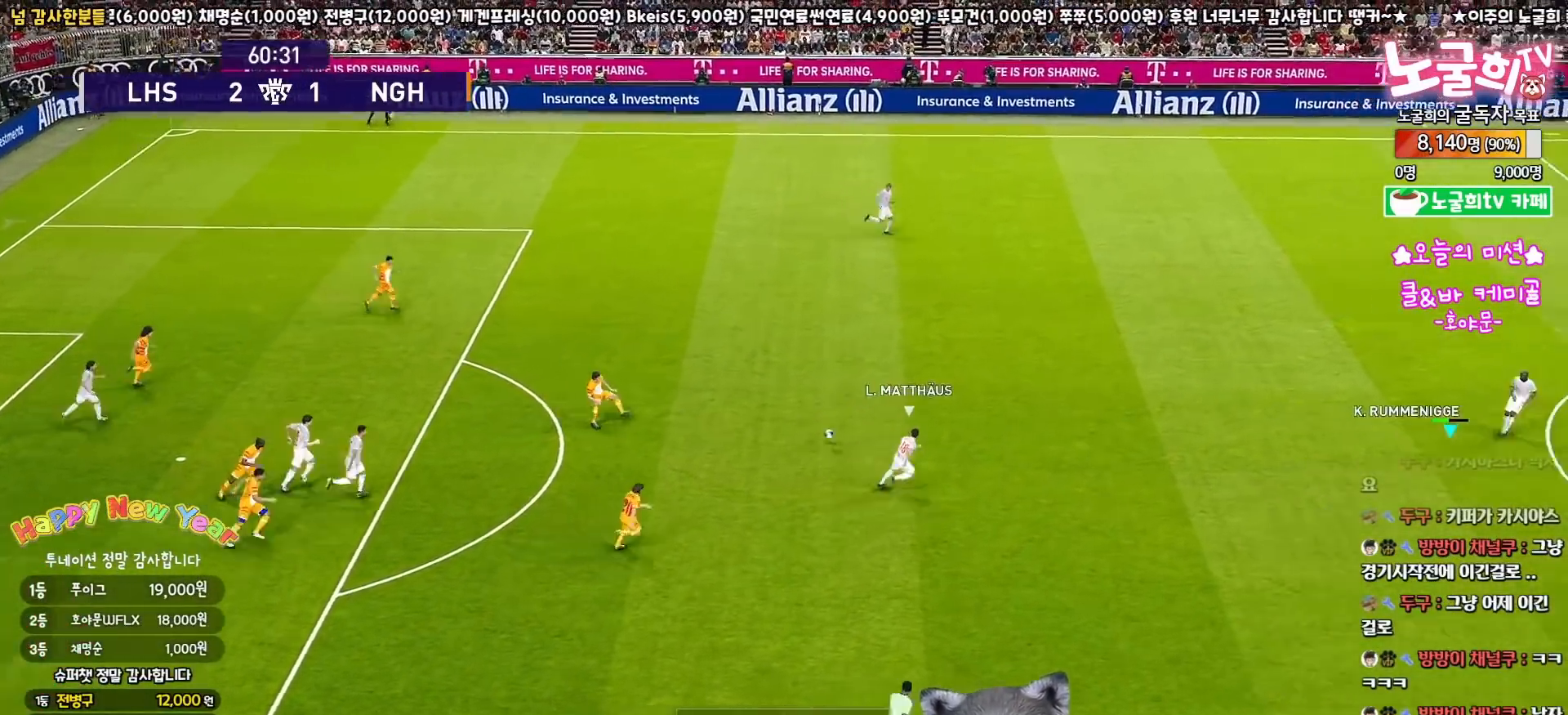
Gameplay with a controller (PlayStation layout); each line is a JSON object with the inputs held at the frame after it. "events" lists button and stick changes between this image and that frame as [ms after this image, input, new state], when the widget could be followed in between. Not read: R1.
{"buttons": ["L3"], "left_stick": "left", "right_stick": "center"}
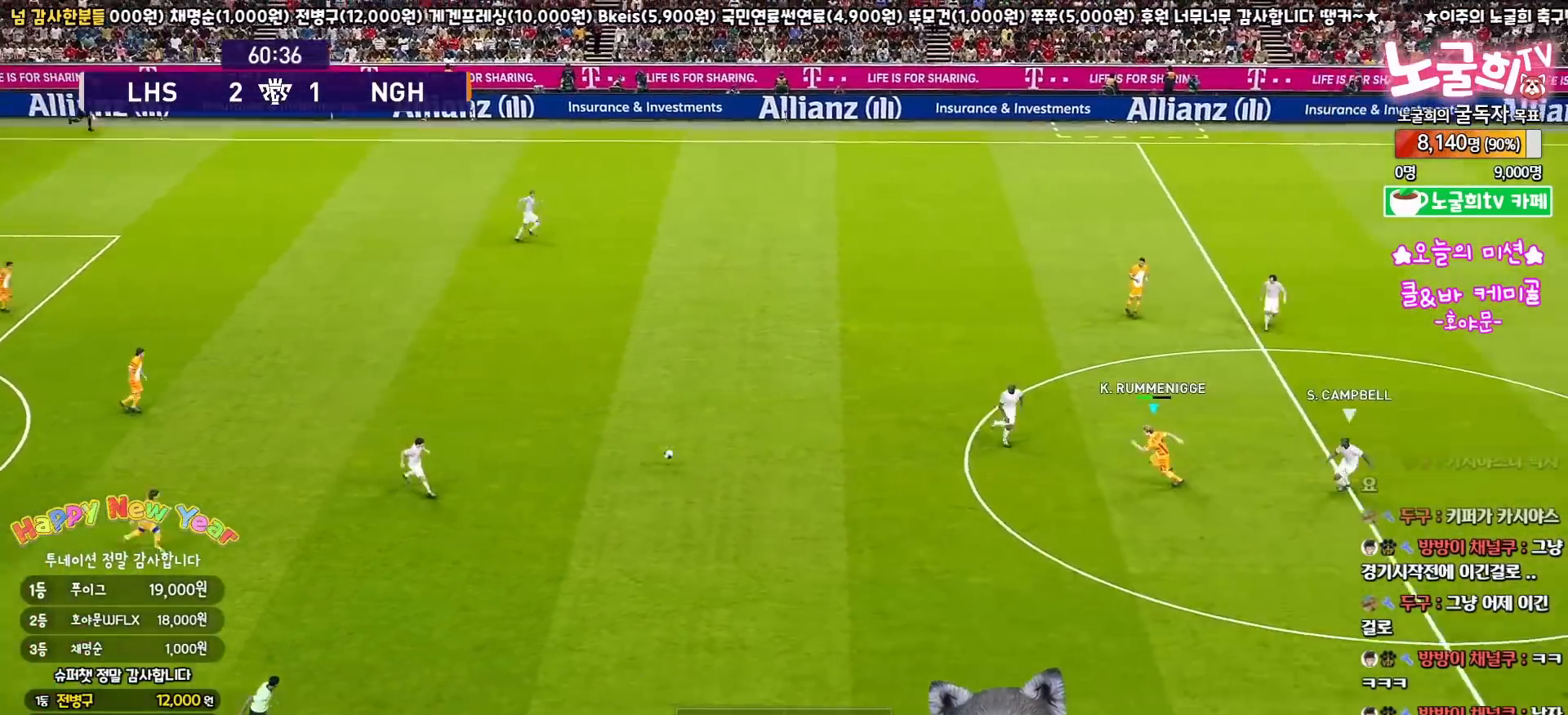
{"buttons": ["R2", "L3"], "left_stick": "down-left", "right_stick": "center", "events": [[183, "left_stick", "down-left"], [233, "CROSS", "down"], [350, "CROSS", "up"], [400, "R2", "down"]]}
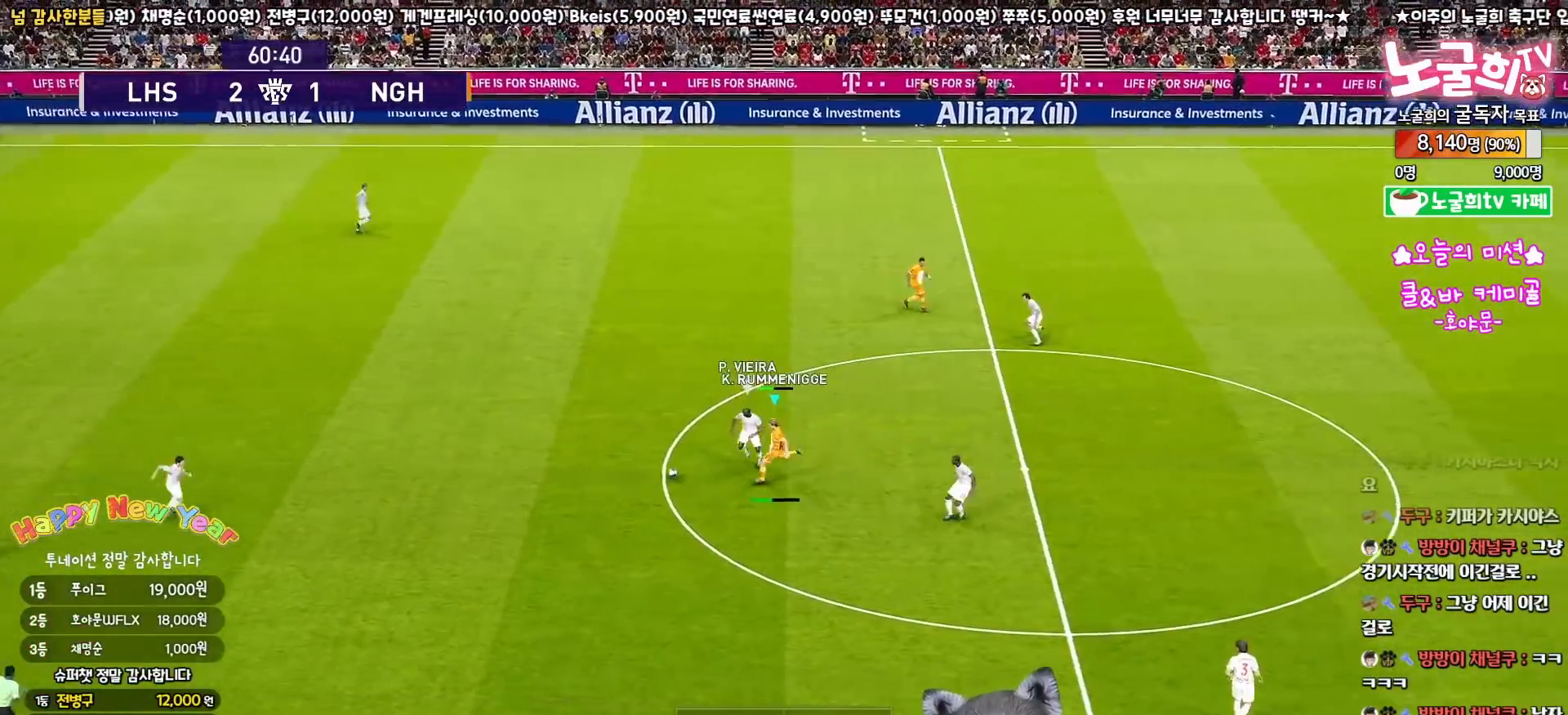
{"buttons": ["CROSS", "L3"], "left_stick": "down", "right_stick": "center", "events": [[33, "R2", "up"], [317, "left_stick", "down"], [483, "CROSS", "down"]]}
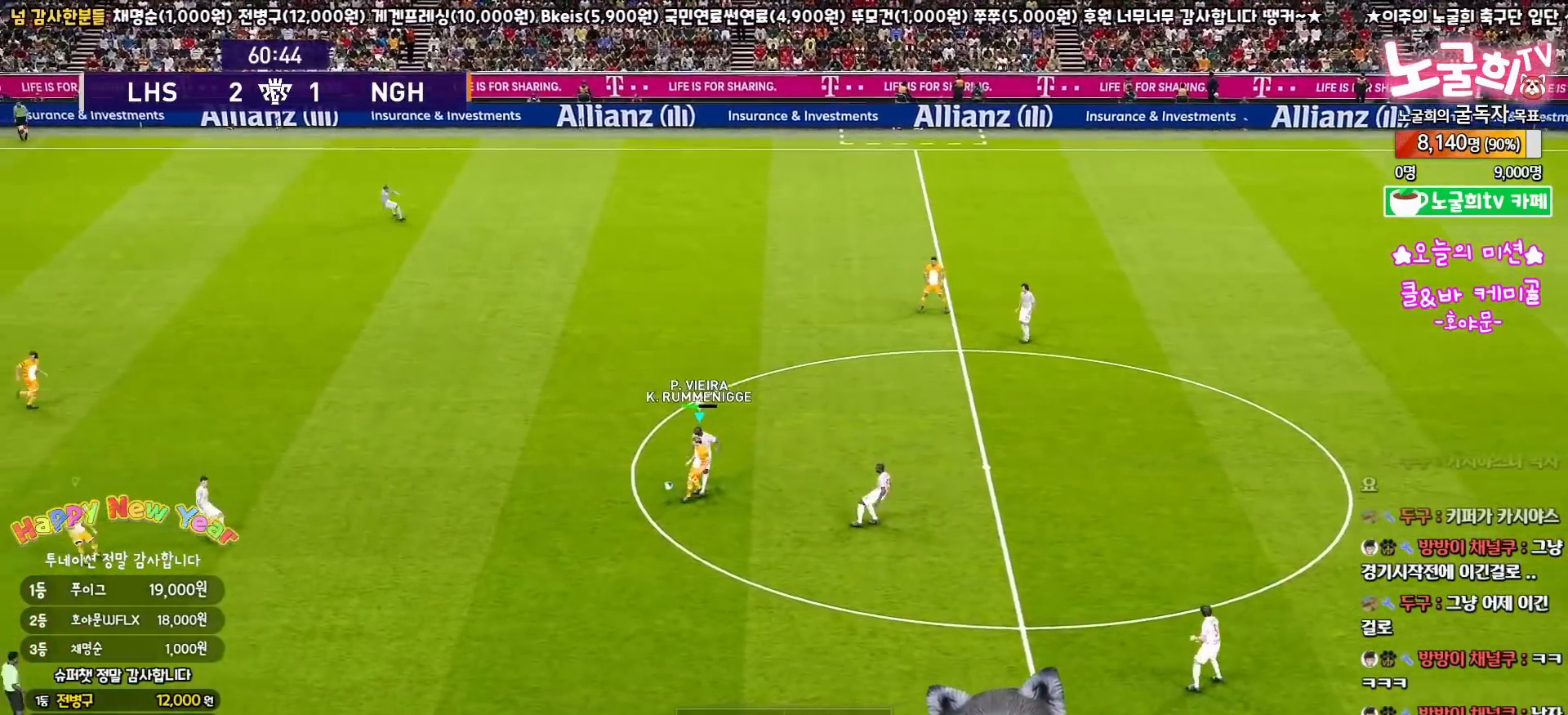
{"buttons": ["CROSS", "L3"], "left_stick": "down", "right_stick": "center", "events": [[100, "CROSS", "up"], [150, "CROSS", "down"], [250, "CROSS", "up"], [400, "CROSS", "down"]]}
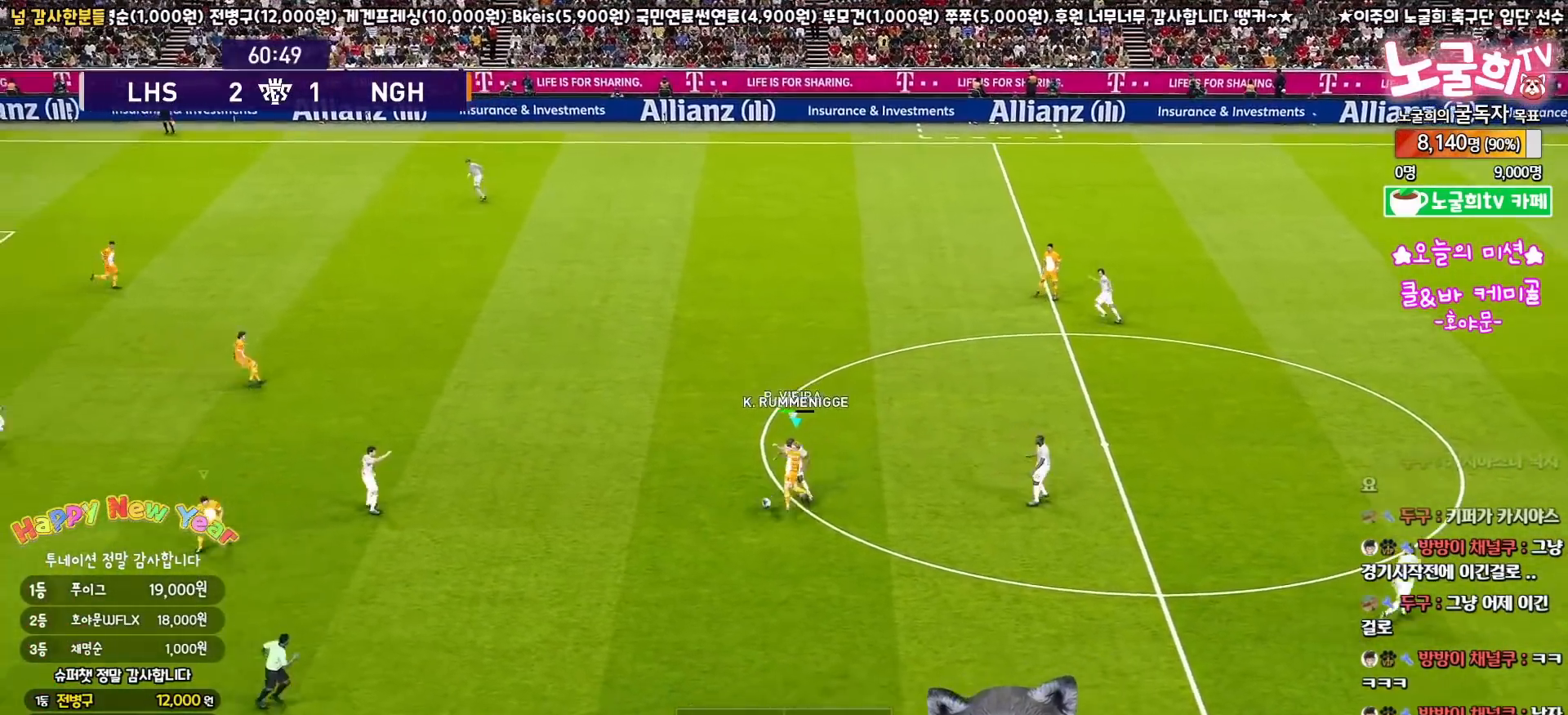
{"buttons": ["L3"], "left_stick": "down", "right_stick": "center", "events": [[67, "CROSS", "up"]]}
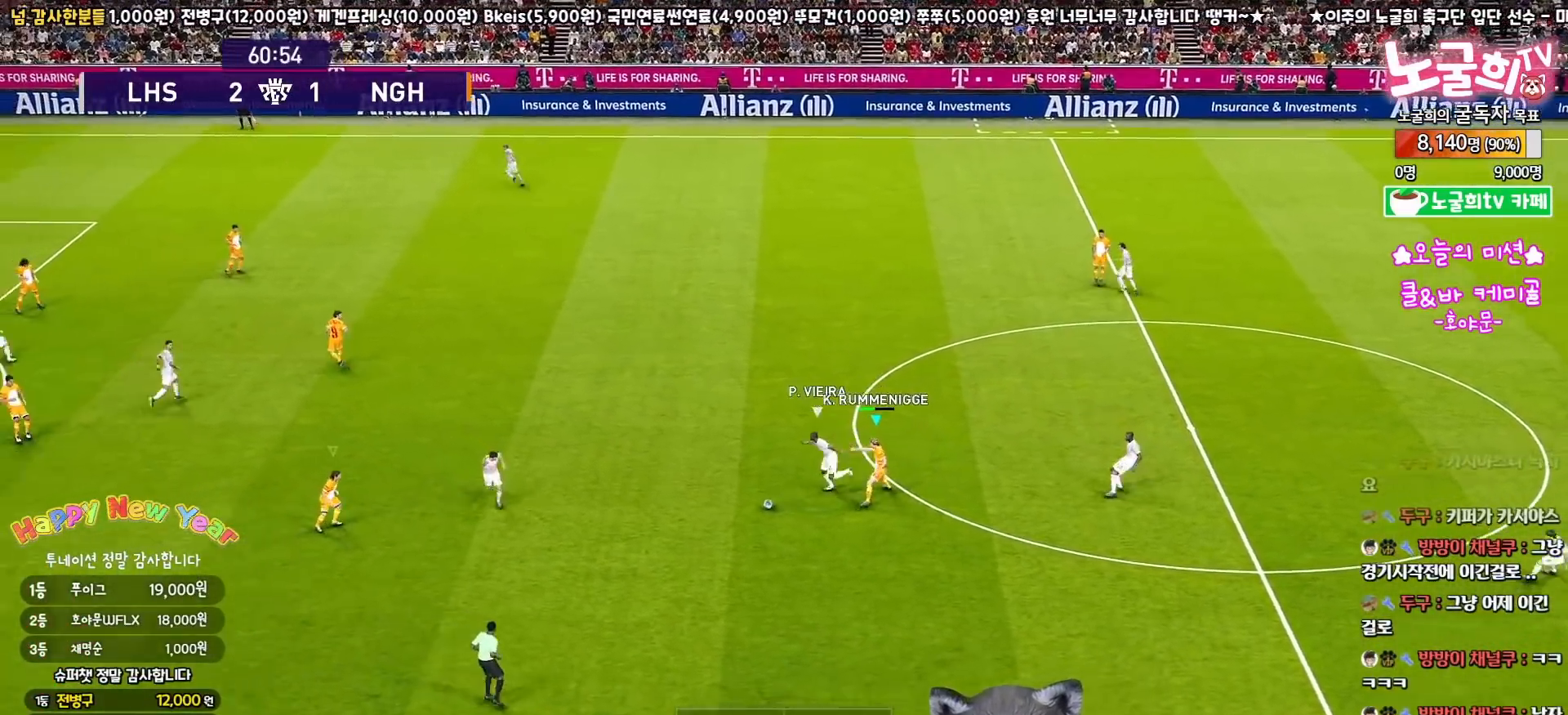
{"buttons": ["SQUARE", "R2", "L3"], "left_stick": "up-right", "right_stick": "center", "events": [[250, "L1", "down"], [250, "R2", "down"], [267, "left_stick", "up-right"], [367, "SQUARE", "down"], [400, "L1", "up"]]}
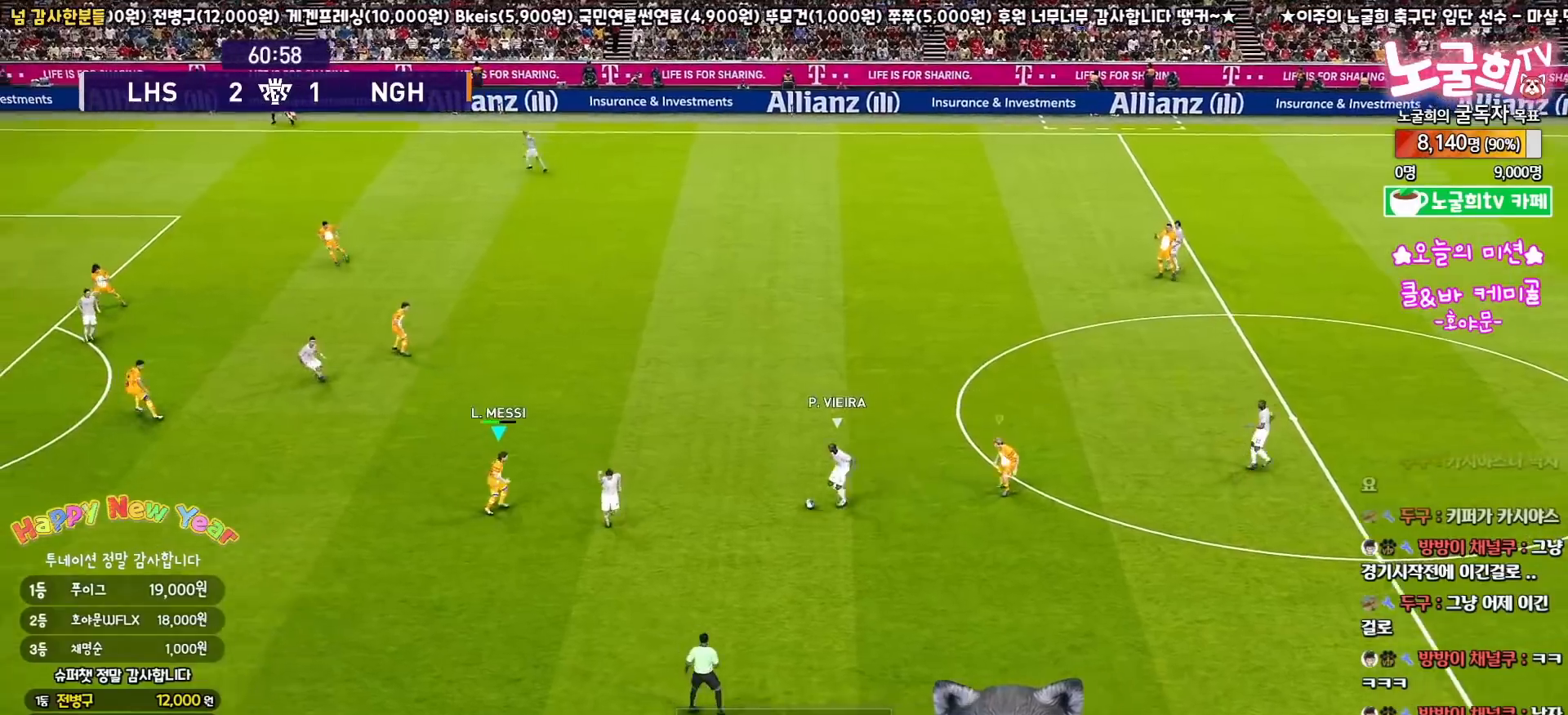
{"buttons": ["SQUARE", "R2", "L3"], "left_stick": "right", "right_stick": "center", "events": [[33, "left_stick", "up"], [150, "SQUARE", "up"], [217, "left_stick", "down-right"], [250, "right_stick", "up-left"], [283, "left_stick", "right"], [317, "right_stick", "center"], [500, "SQUARE", "down"]]}
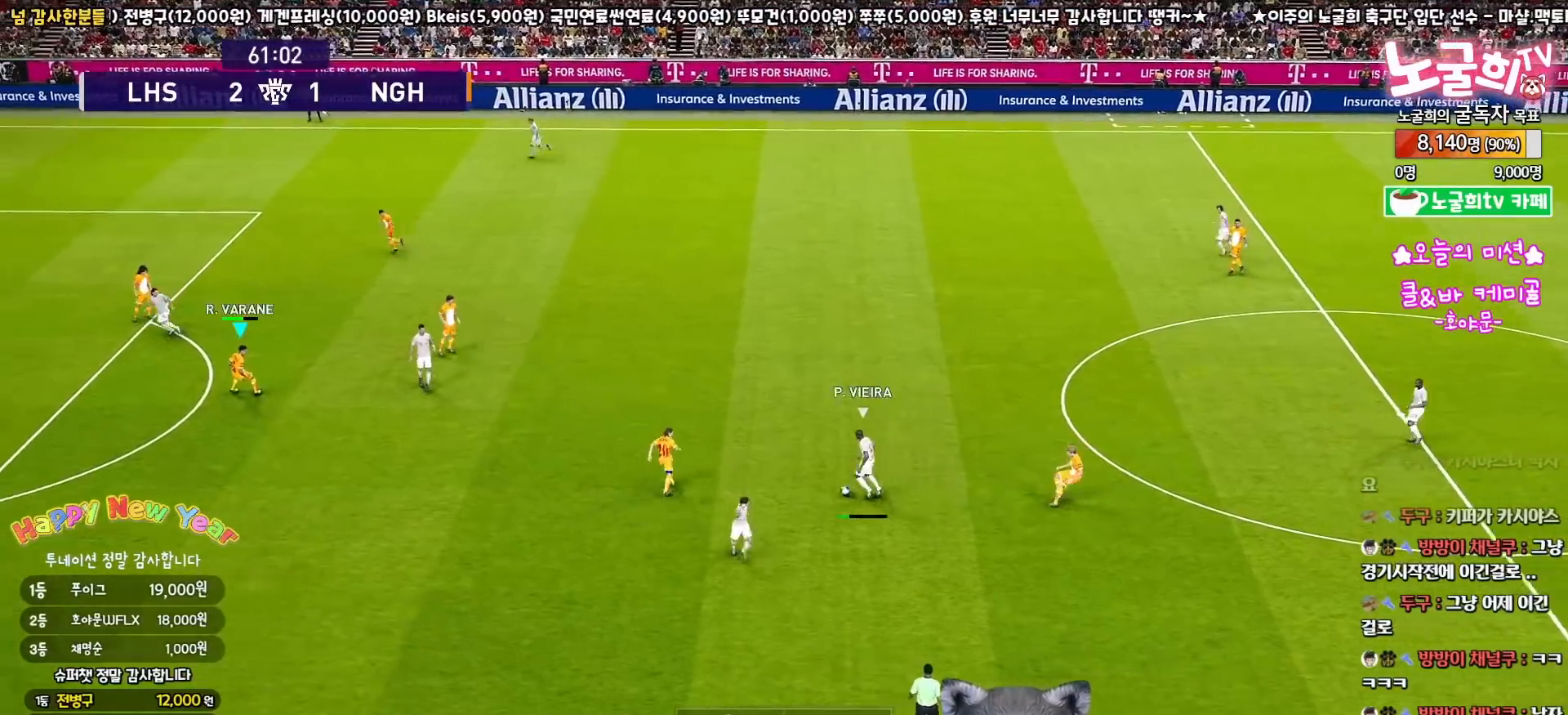
{"buttons": ["SQUARE", "R2", "L3"], "left_stick": "down", "right_stick": "center", "events": [[450, "left_stick", "down"]]}
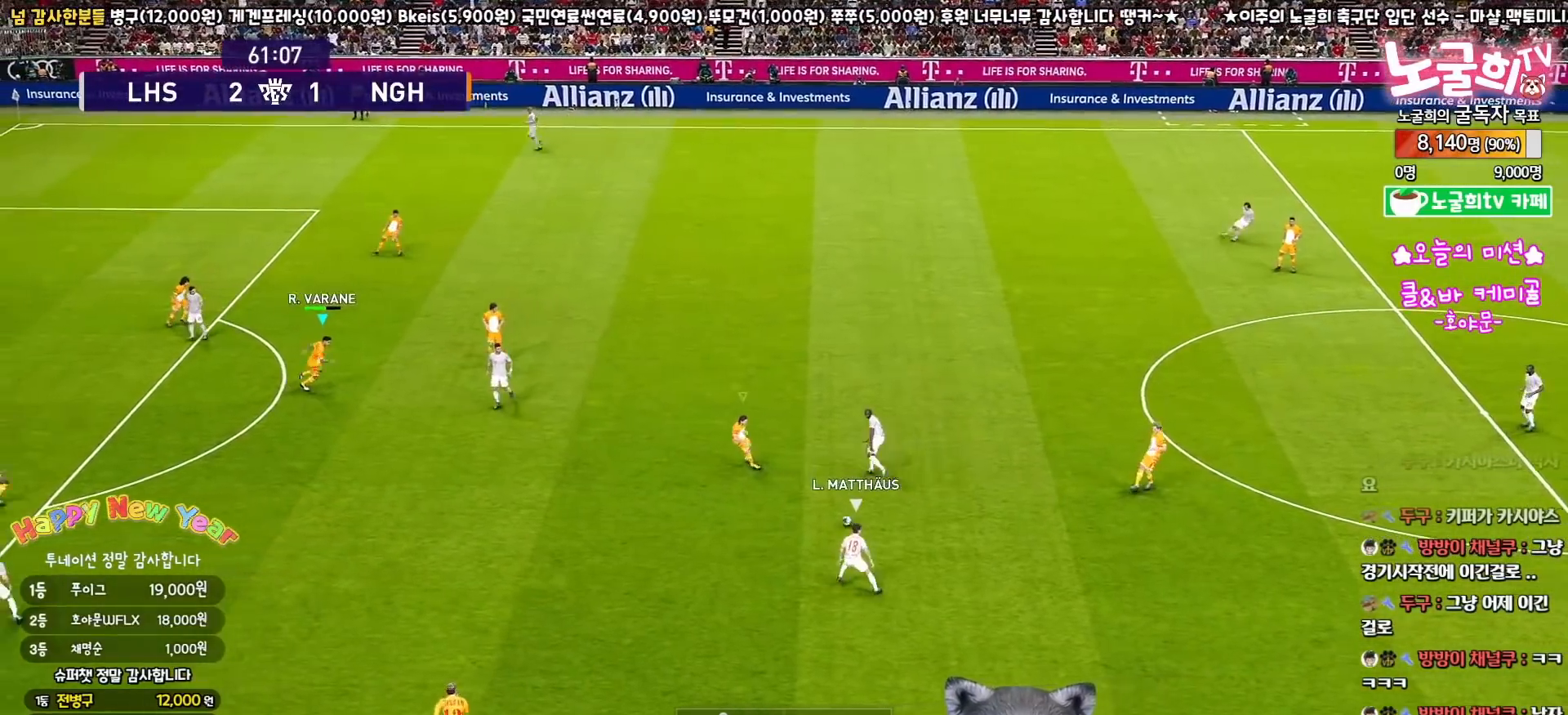
{"buttons": ["SQUARE", "R2", "L3"], "left_stick": "down-left", "right_stick": "center", "events": [[283, "left_stick", "down-left"]]}
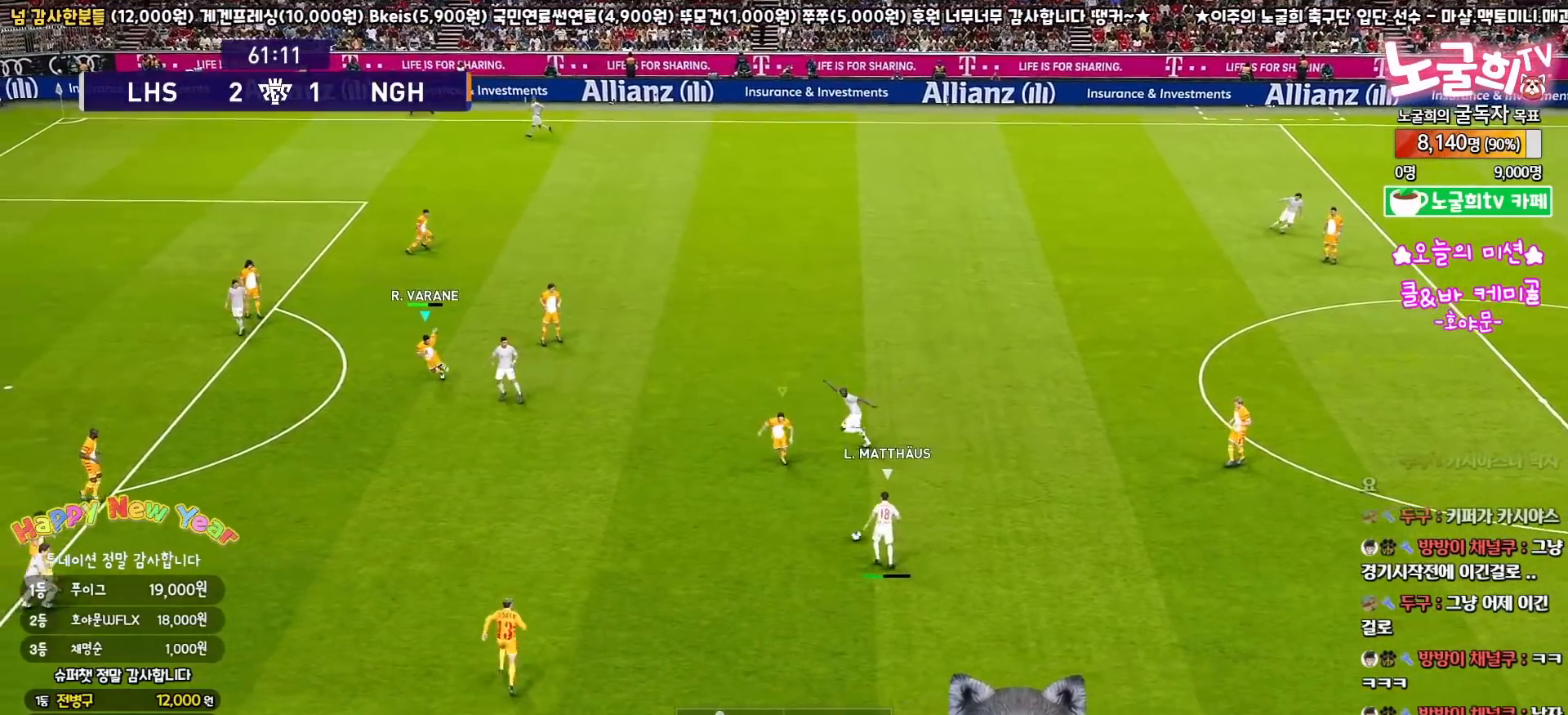
{"buttons": ["CROSS", "SQUARE", "R2", "L3"], "left_stick": "down-right", "right_stick": "center", "events": [[283, "left_stick", "down"], [367, "CROSS", "down"], [483, "left_stick", "down-right"]]}
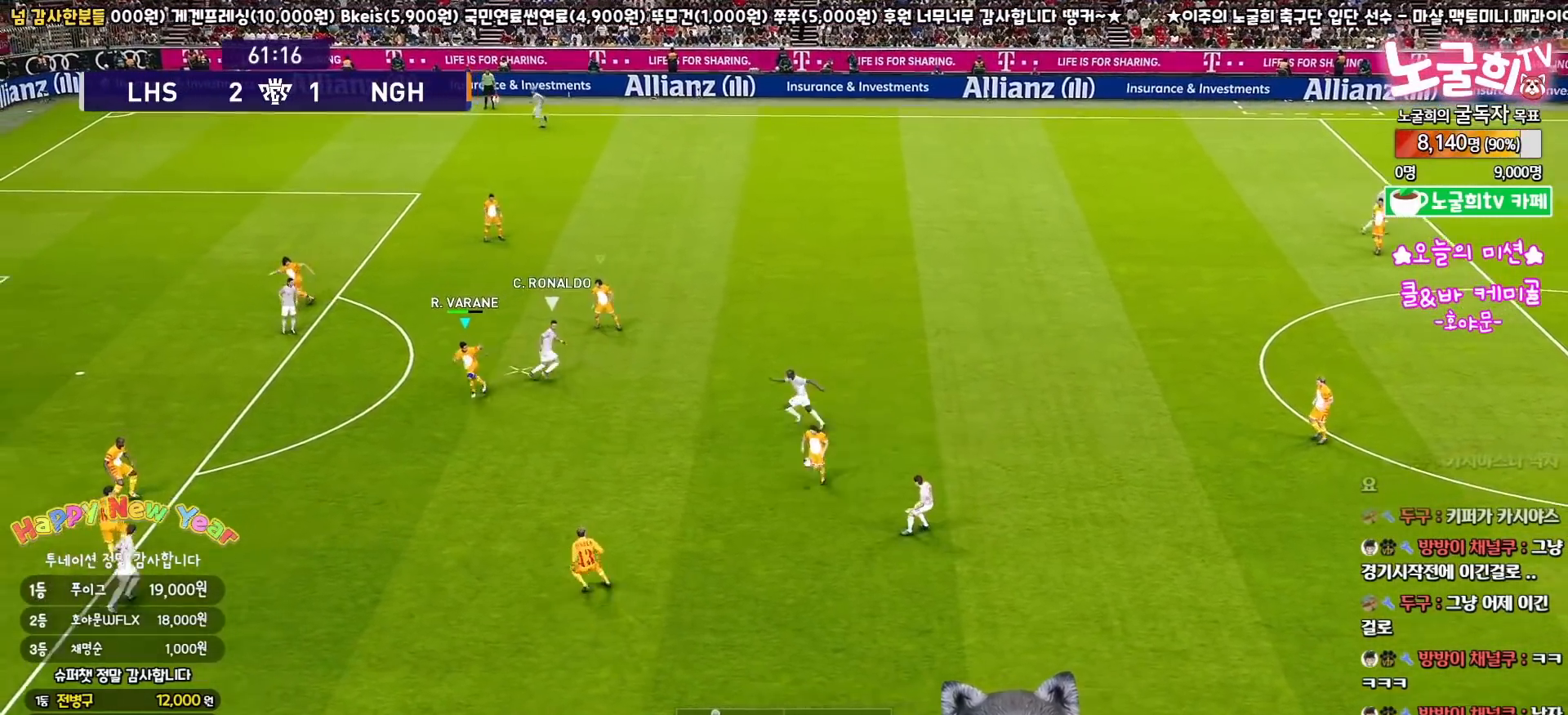
{"buttons": ["CROSS", "SQUARE", "R2"], "left_stick": "up", "right_stick": "center", "events": [[233, "left_stick", "up-right"], [383, "L3", "up"], [433, "left_stick", "up"]]}
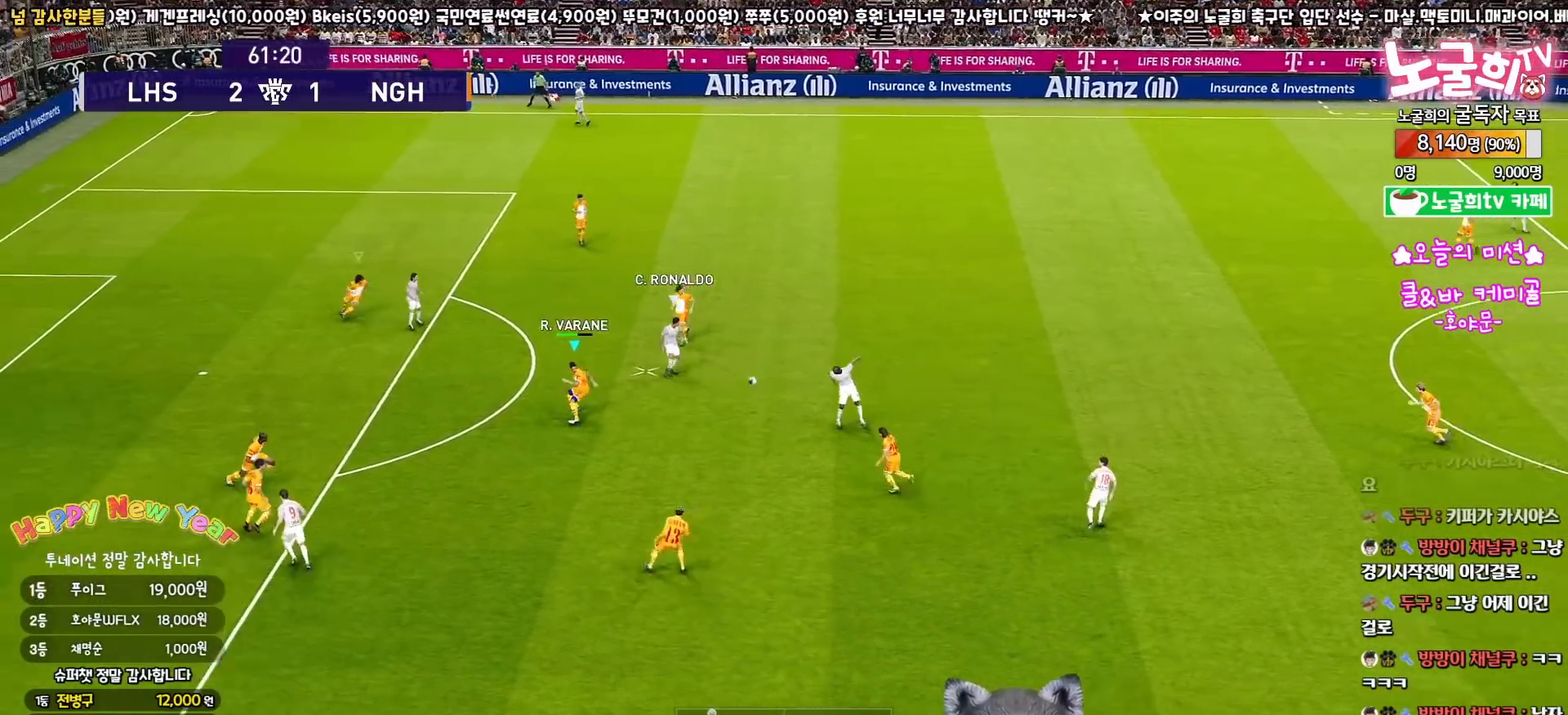
{"buttons": ["CROSS", "SQUARE", "R2", "L3"], "left_stick": "right", "right_stick": "center", "events": [[150, "L3", "down"], [150, "left_stick", "up-right"], [250, "left_stick", "right"]]}
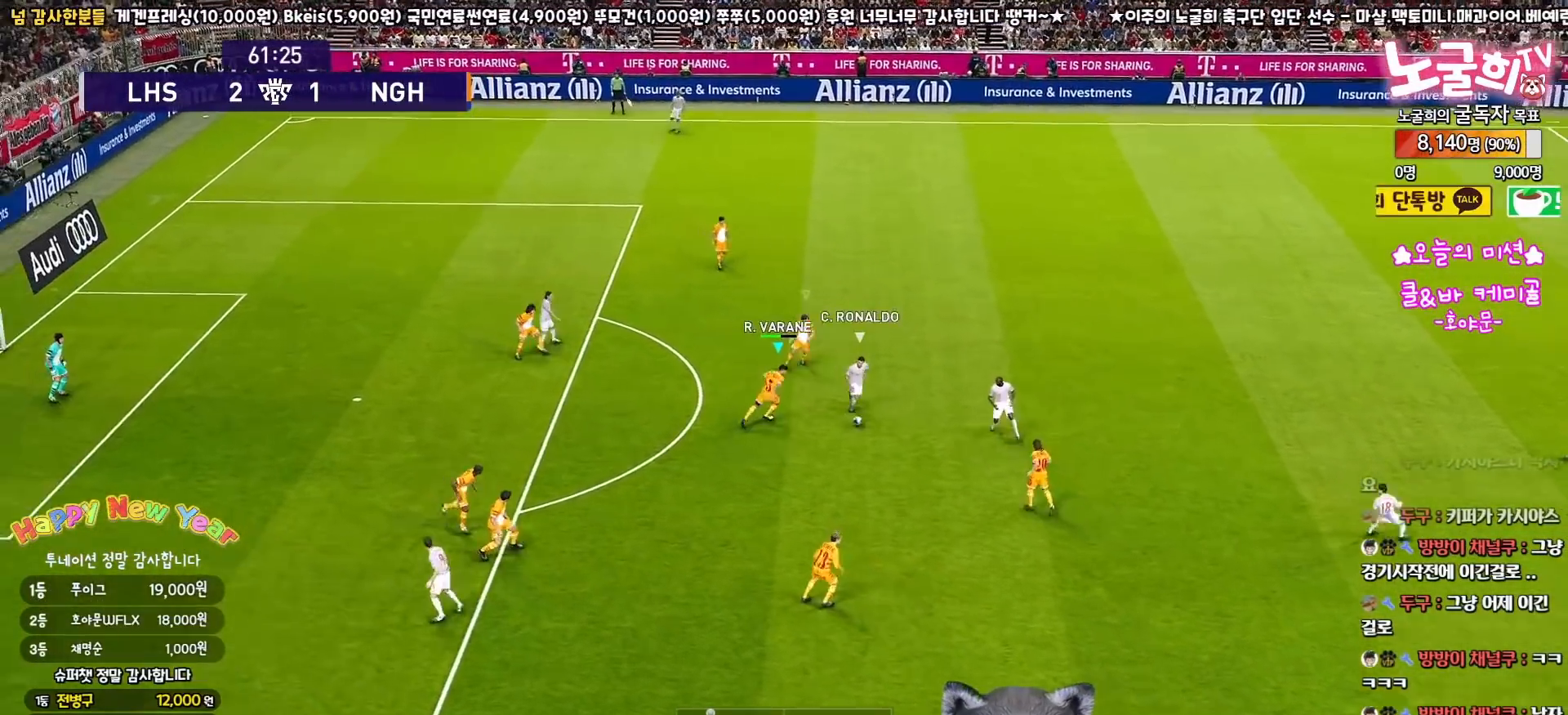
{"buttons": ["CROSS", "SQUARE", "R2"], "left_stick": "center", "right_stick": "center", "events": [[17, "left_stick", "down-right"], [250, "L3", "up"], [333, "left_stick", "center"]]}
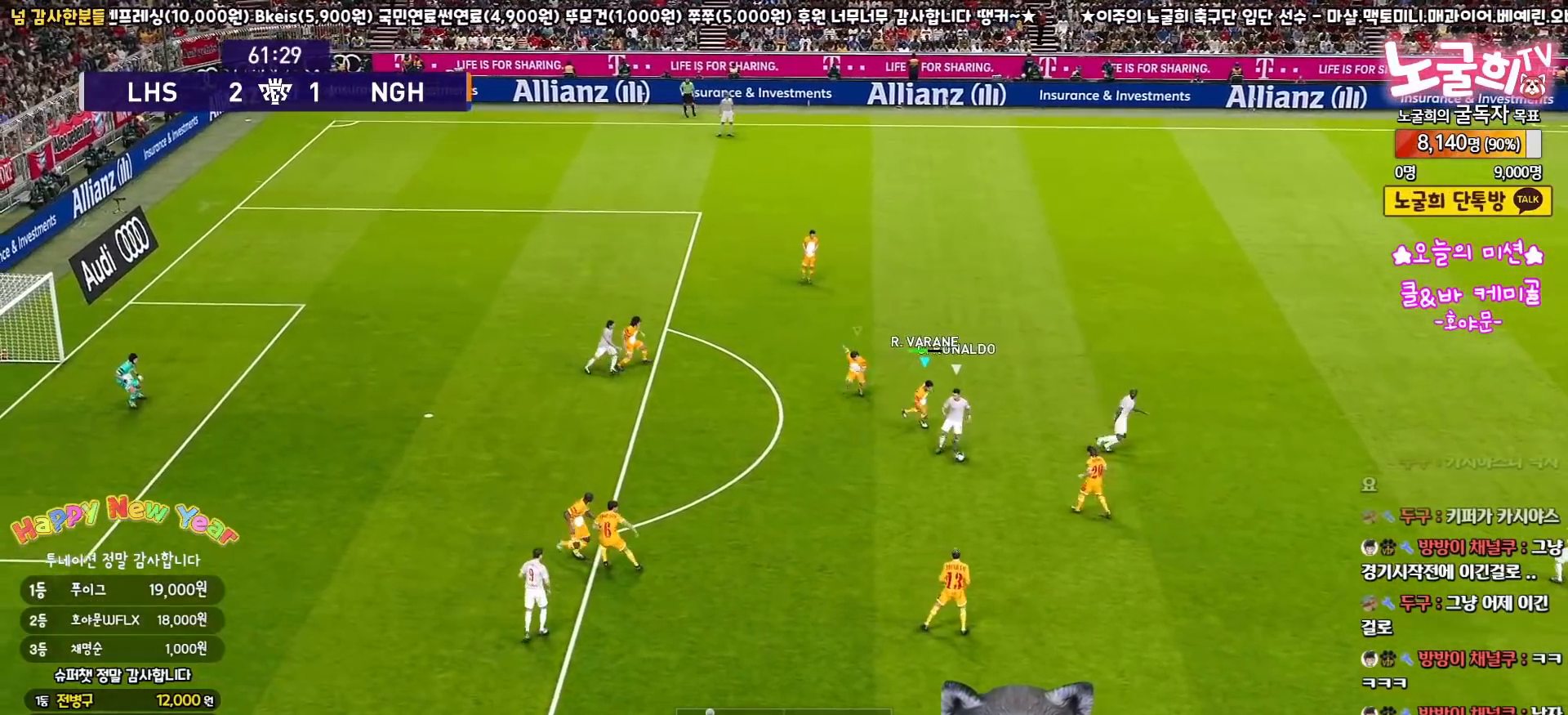
{"buttons": ["CROSS", "SQUARE", "L1", "R2", "L3"], "left_stick": "down-left", "right_stick": "center", "events": [[50, "left_stick", "down-right"], [167, "left_stick", "down"], [300, "left_stick", "down-left"], [317, "L3", "down"], [467, "L1", "down"]]}
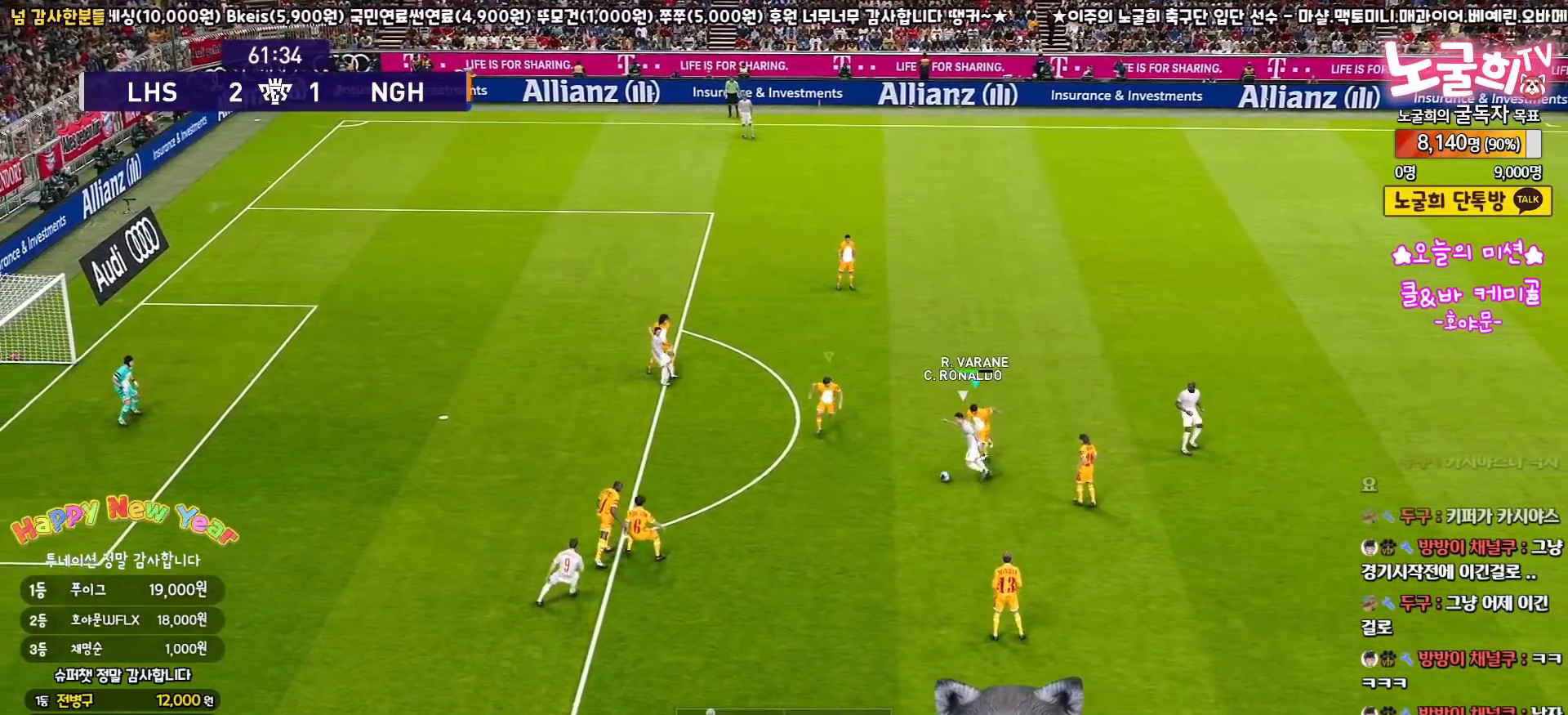
{"buttons": ["CROSS", "SQUARE", "R2", "L3"], "left_stick": "down-right", "right_stick": "center", "events": [[117, "L1", "up"], [133, "left_stick", "down"], [333, "left_stick", "down-right"]]}
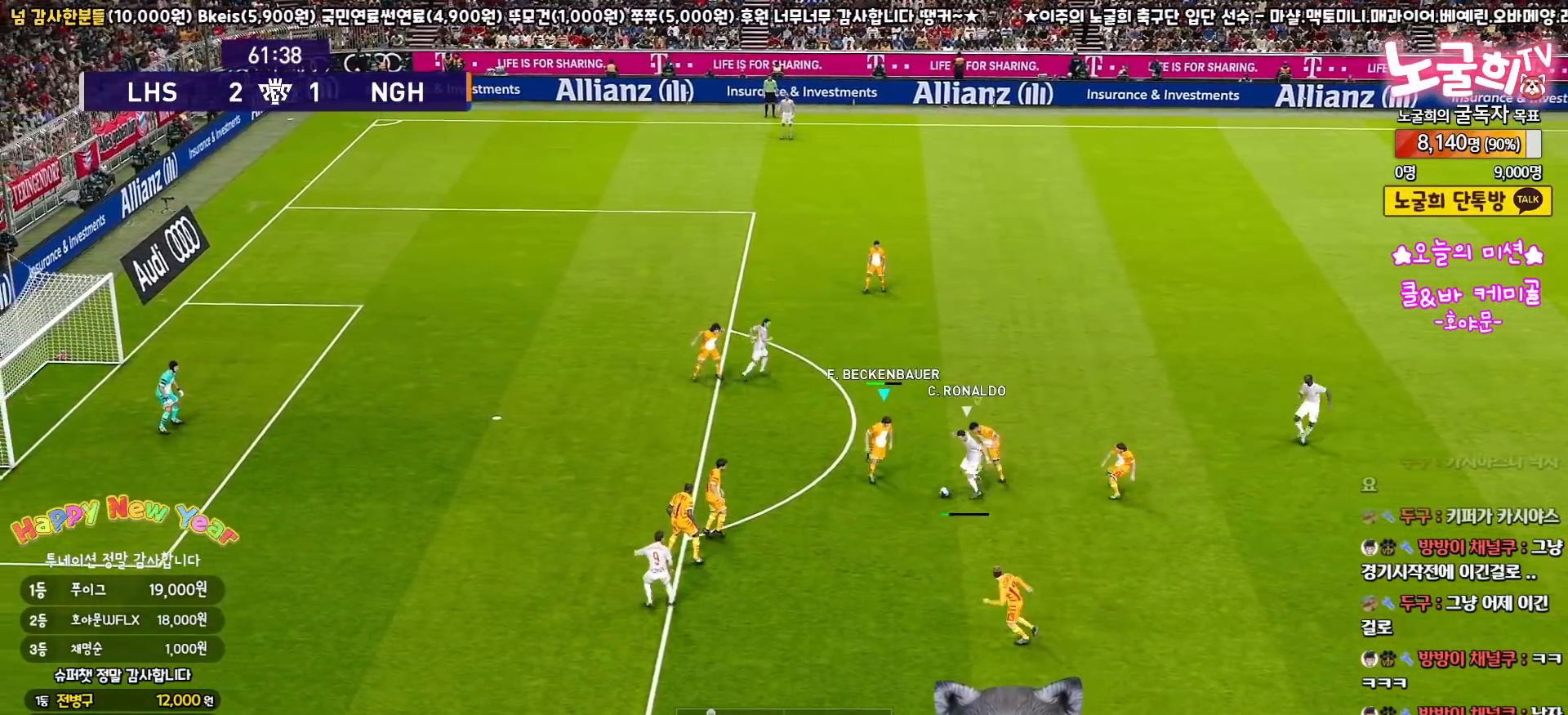
{"buttons": ["CROSS", "SQUARE", "L1", "R2", "L3"], "left_stick": "down-right", "right_stick": "center", "events": [[383, "L1", "down"]]}
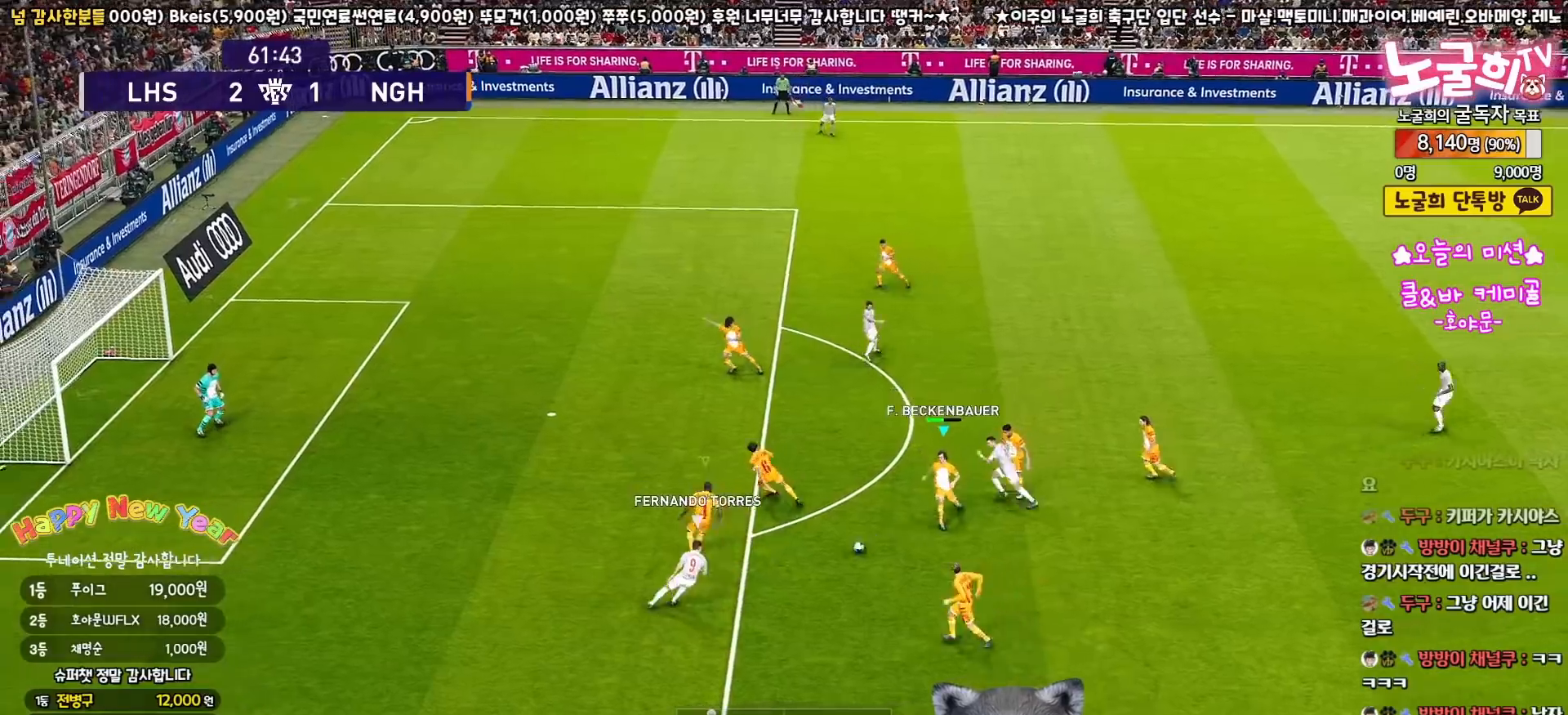
{"buttons": ["SQUARE", "R2", "L3"], "left_stick": "down-right", "right_stick": "center", "events": [[33, "L1", "up"], [167, "left_stick", "right"], [333, "CROSS", "up"], [433, "left_stick", "down-right"]]}
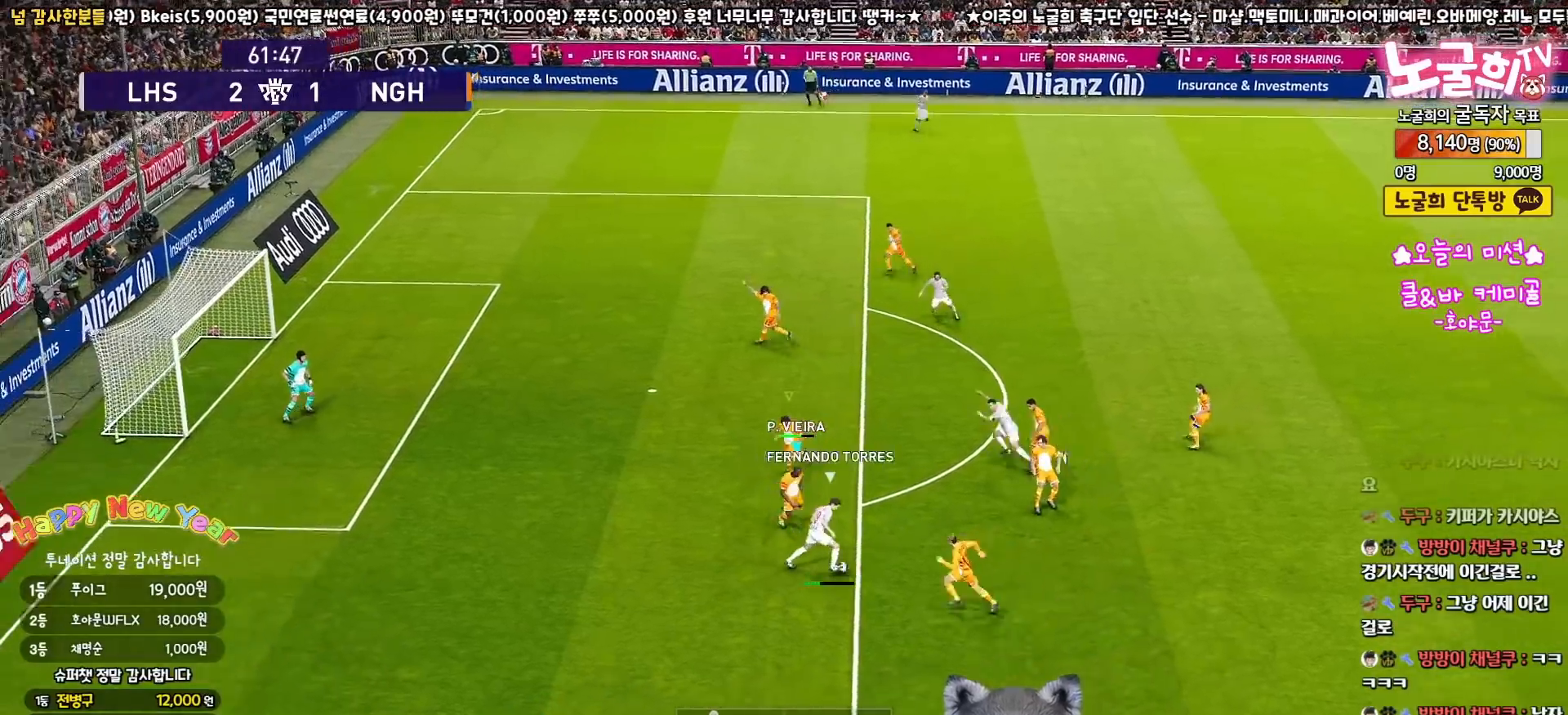
{"buttons": ["CROSS", "SQUARE", "L1", "R2", "L3"], "left_stick": "right", "right_stick": "center", "events": [[50, "left_stick", "down"], [283, "CROSS", "down"], [367, "left_stick", "up"], [417, "L1", "down"], [500, "left_stick", "right"]]}
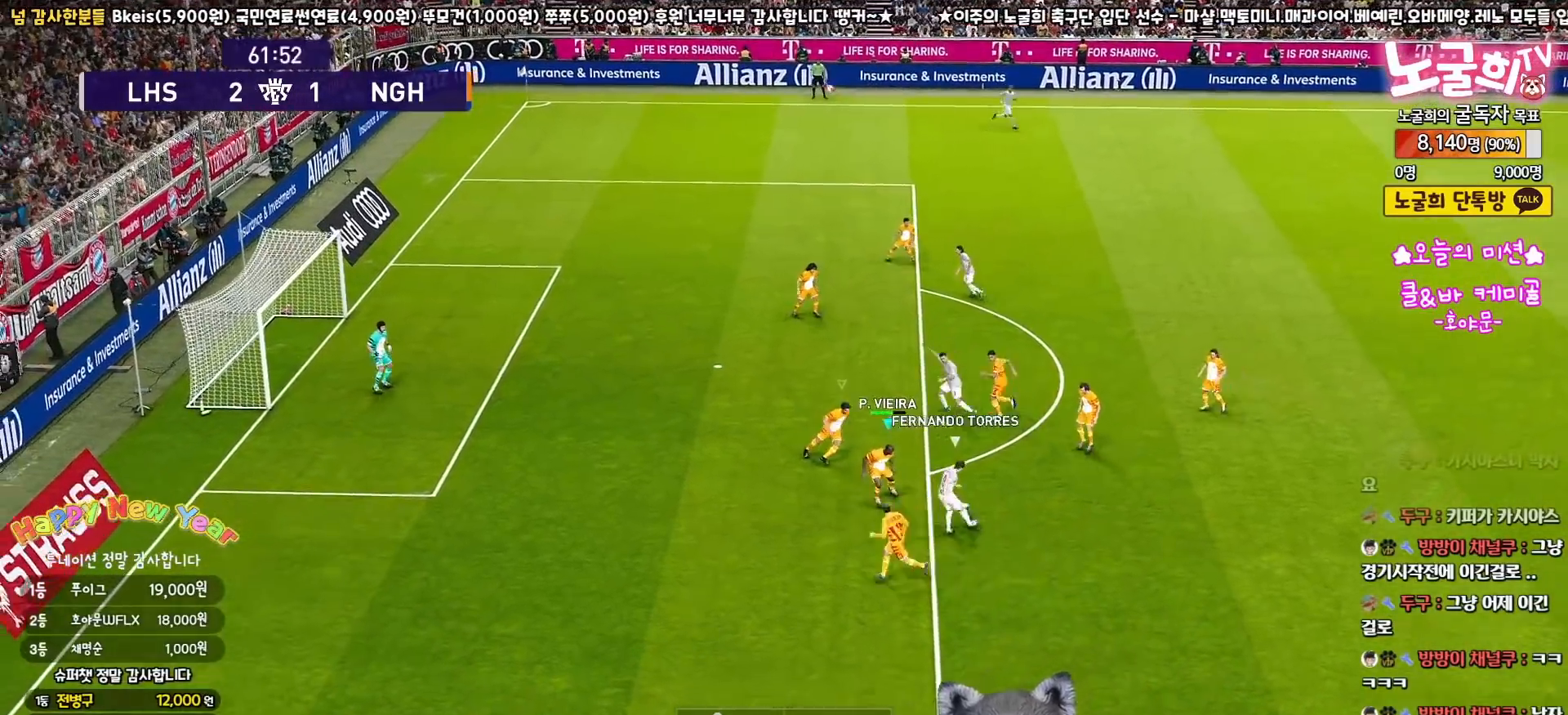
{"buttons": ["CROSS", "SQUARE", "R2"], "left_stick": "up-right", "right_stick": "center", "events": [[83, "L1", "up"], [150, "left_stick", "down-right"], [250, "L3", "up"], [267, "left_stick", "up-right"]]}
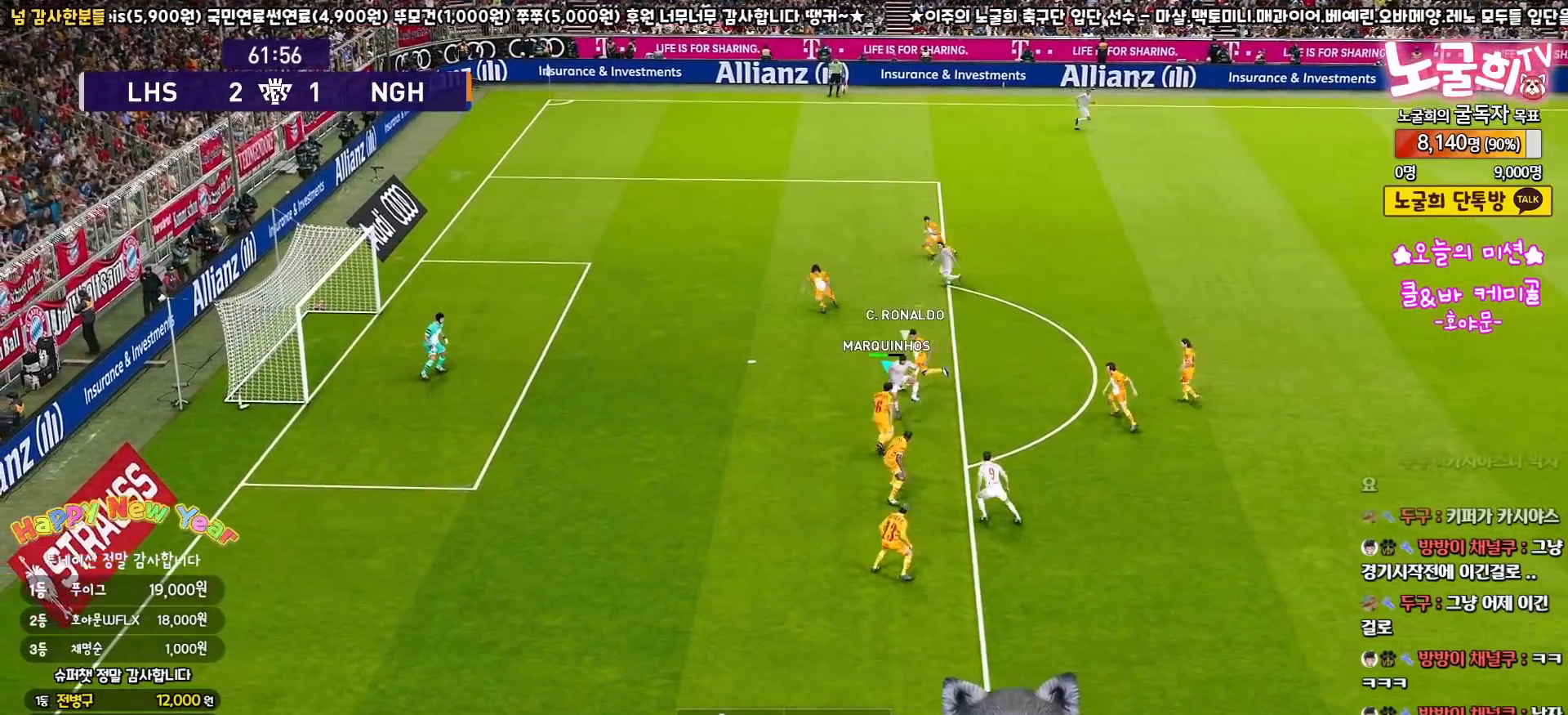
{"buttons": ["CROSS", "SQUARE", "R2", "L3"], "left_stick": "down-left", "right_stick": "center", "events": [[133, "left_stick", "up"], [217, "L3", "down"], [233, "L1", "down"], [233, "left_stick", "up-left"], [367, "left_stick", "down-left"], [383, "L1", "up"]]}
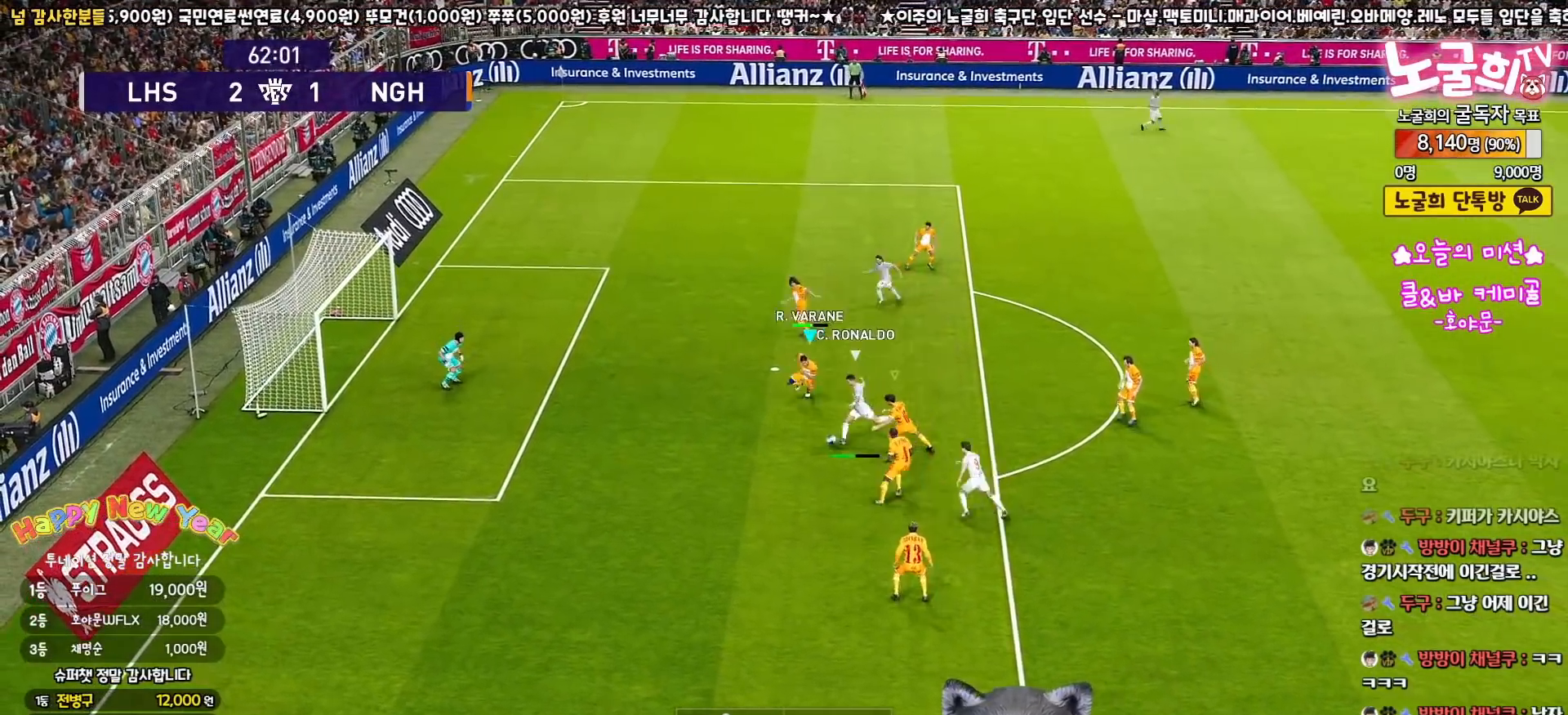
{"buttons": ["CROSS", "SQUARE", "L1", "R2", "L3"], "left_stick": "down", "right_stick": "center", "events": [[33, "left_stick", "down"], [367, "L1", "down"]]}
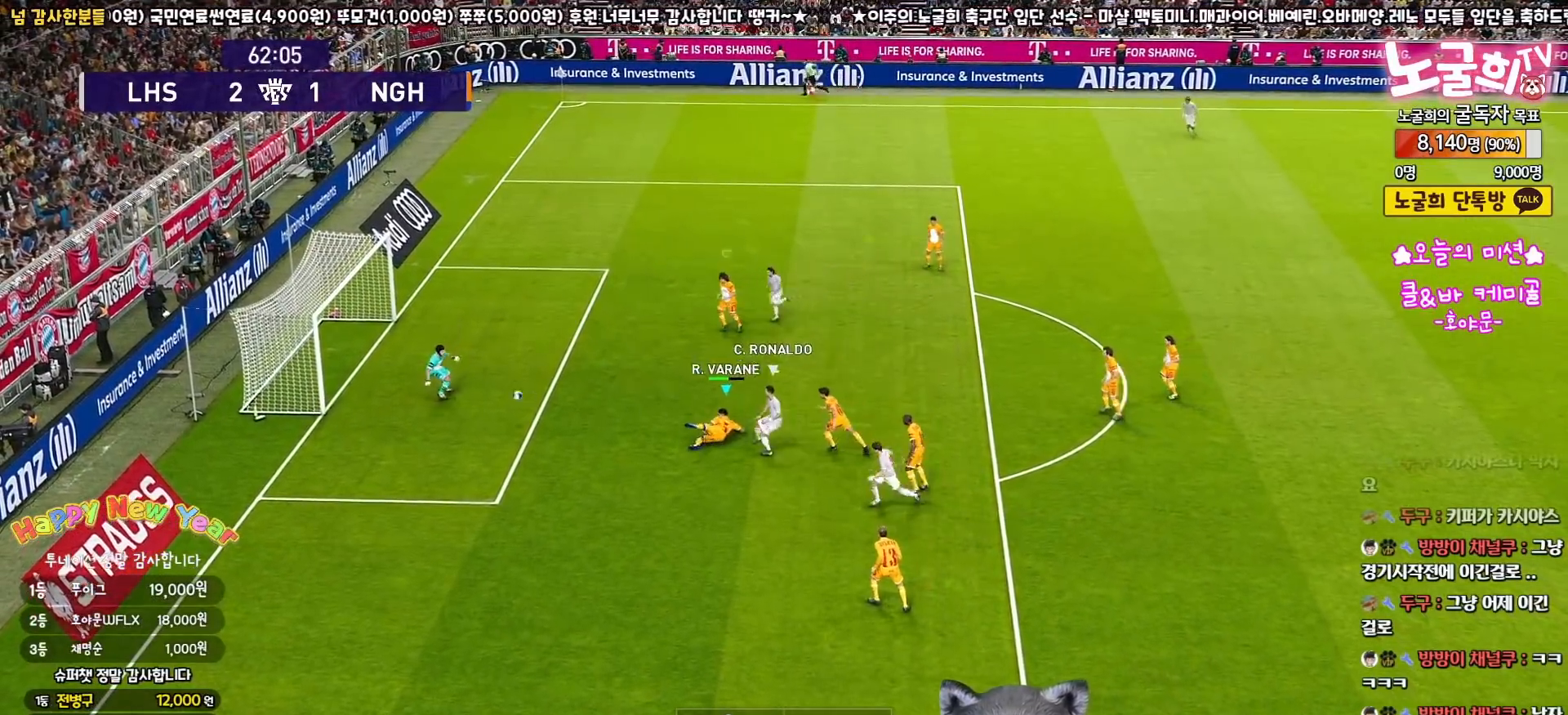
{"buttons": ["CROSS", "SQUARE", "L3"], "left_stick": "down", "right_stick": "center", "events": [[17, "L1", "up"], [400, "R2", "up"]]}
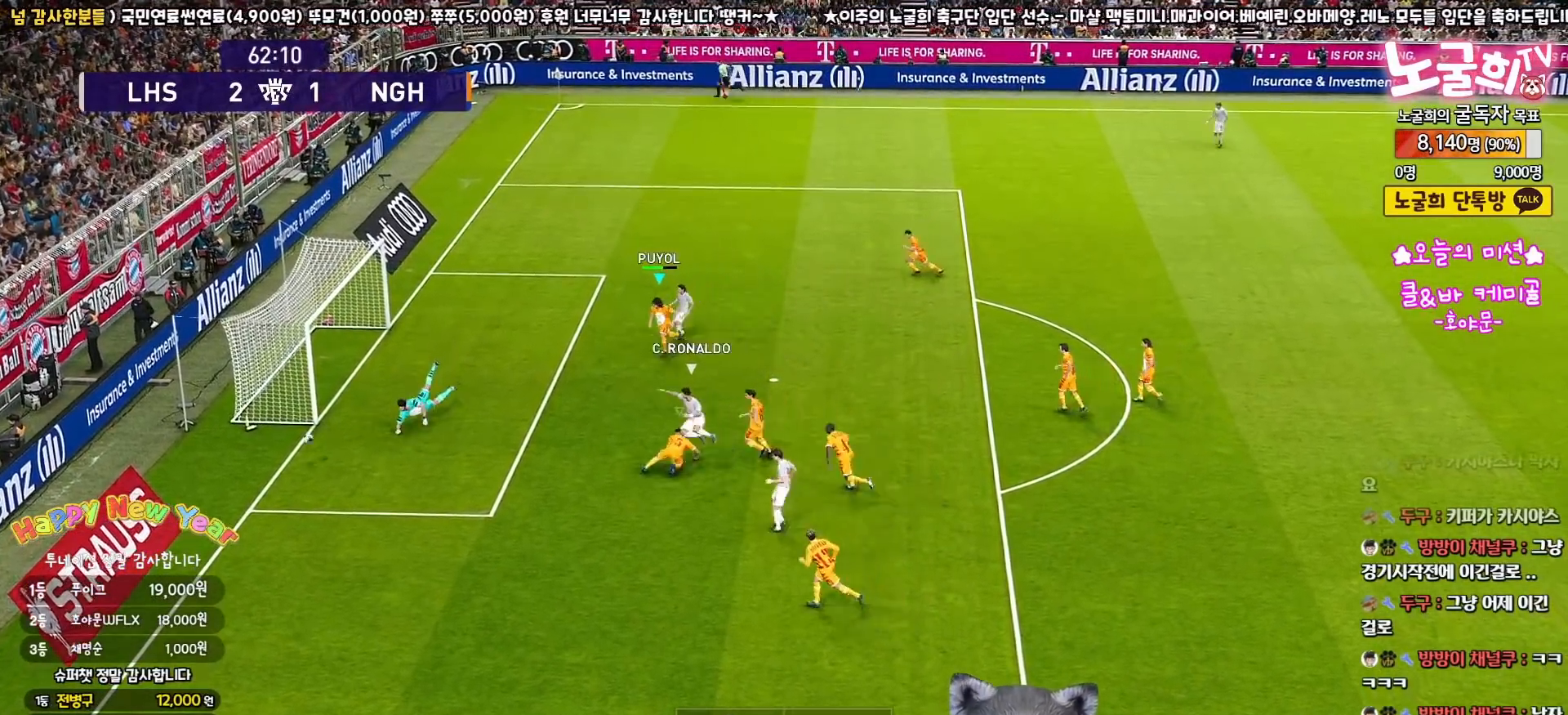
{"buttons": [], "left_stick": "center", "right_stick": "center", "events": [[17, "L3", "up"], [50, "CROSS", "up"], [50, "SQUARE", "up"], [200, "left_stick", "center"]]}
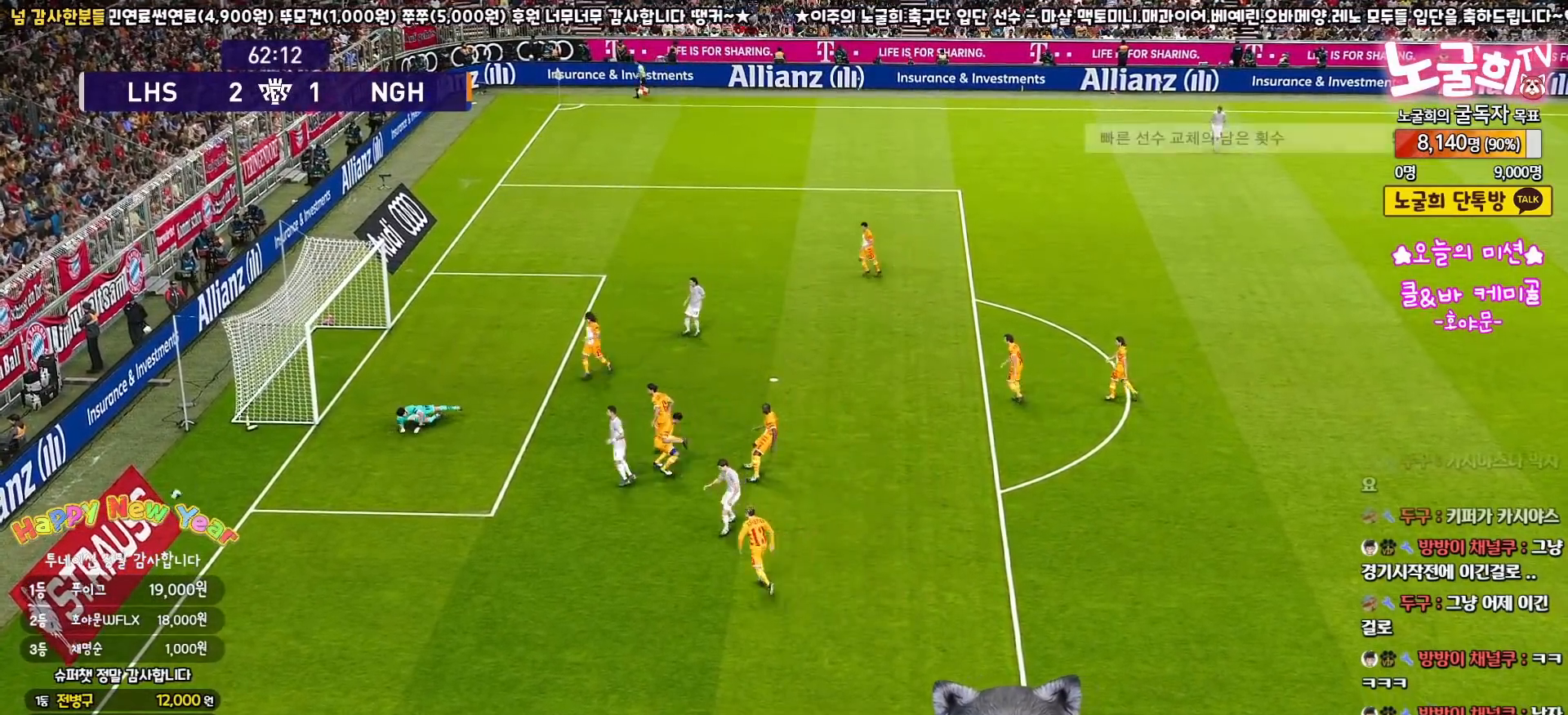
{"buttons": [], "left_stick": "center", "right_stick": "center", "events": [[333, "START", "down"], [467, "START", "up"]]}
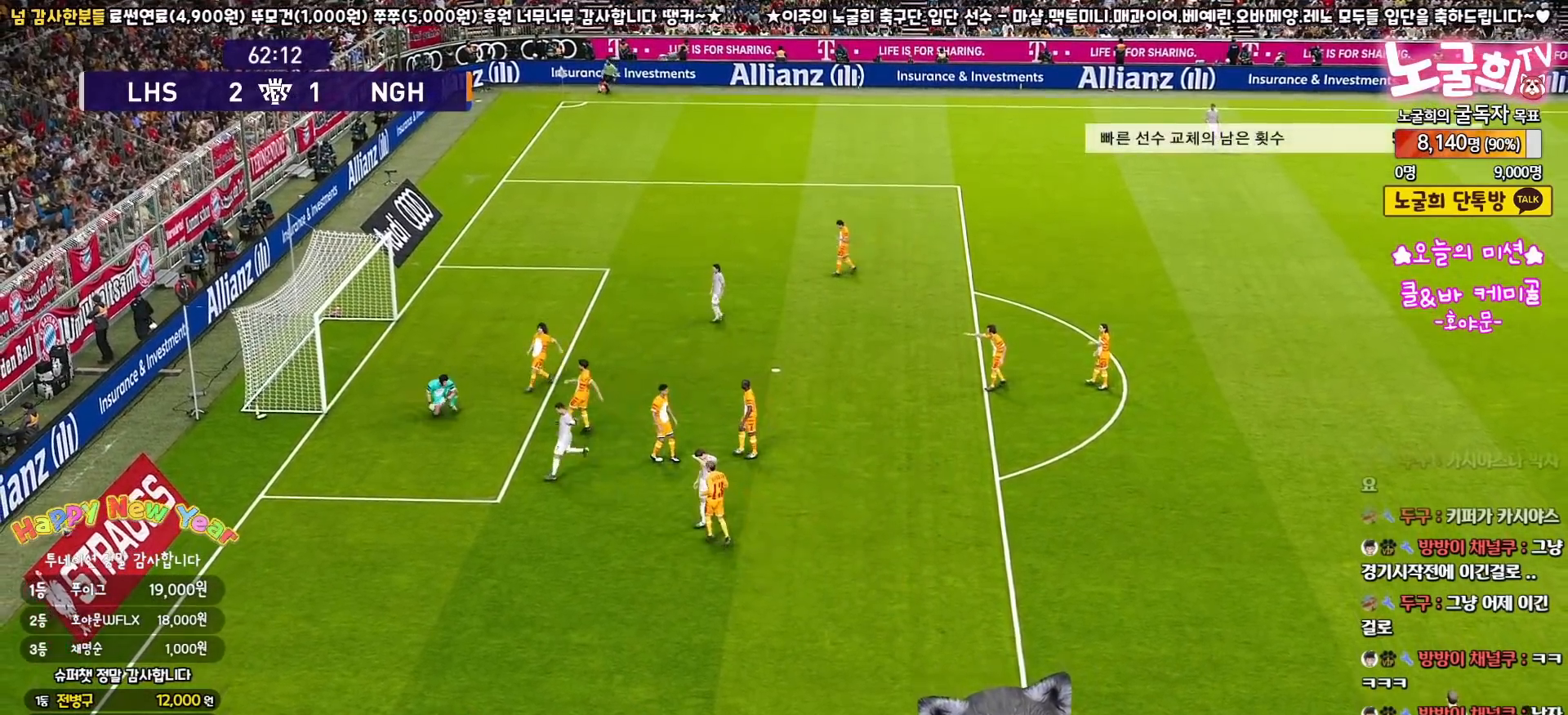
{"buttons": ["START"], "left_stick": "center", "right_stick": "center", "events": [[33, "START", "down"], [117, "START", "up"], [183, "START", "down"], [267, "START", "up"], [333, "START", "down"], [417, "START", "up"], [500, "START", "down"]]}
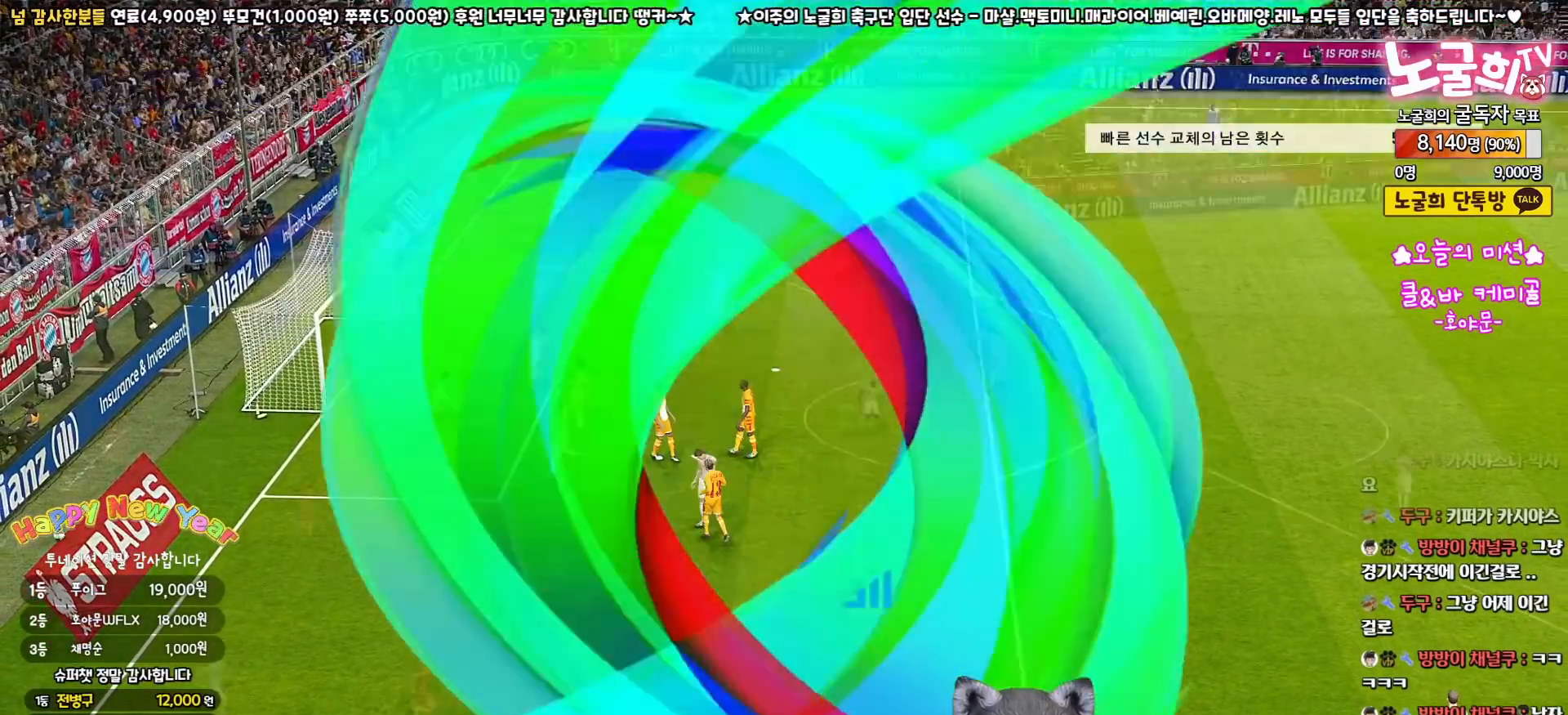
{"buttons": ["START"], "left_stick": "center", "right_stick": "center", "events": [[67, "START", "up"], [150, "START", "down"], [217, "START", "up"], [283, "START", "down"], [367, "START", "up"], [433, "START", "down"]]}
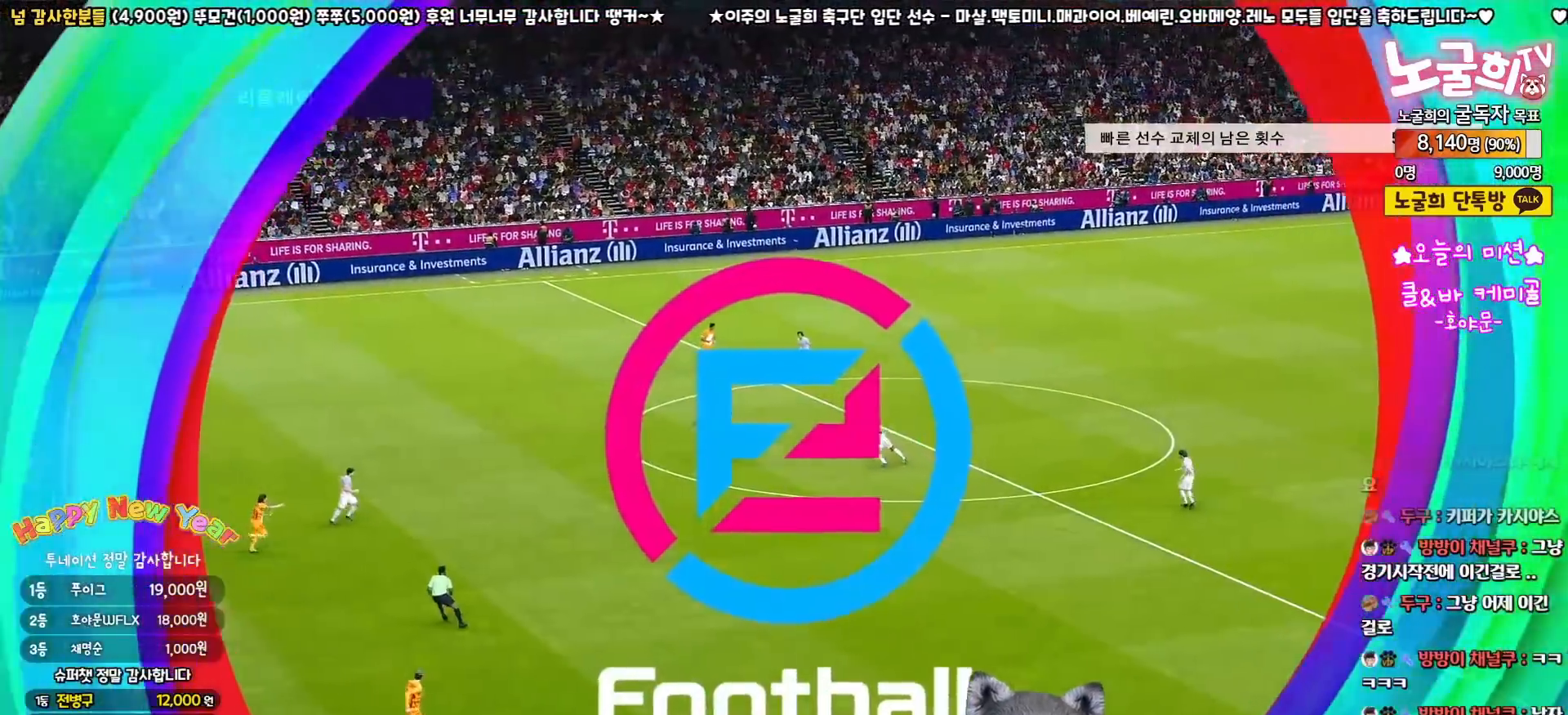
{"buttons": [], "left_stick": "center", "right_stick": "center", "events": [[33, "START", "up"], [83, "START", "down"], [183, "START", "up"], [233, "START", "down"], [333, "START", "up"], [400, "START", "down"], [483, "START", "up"]]}
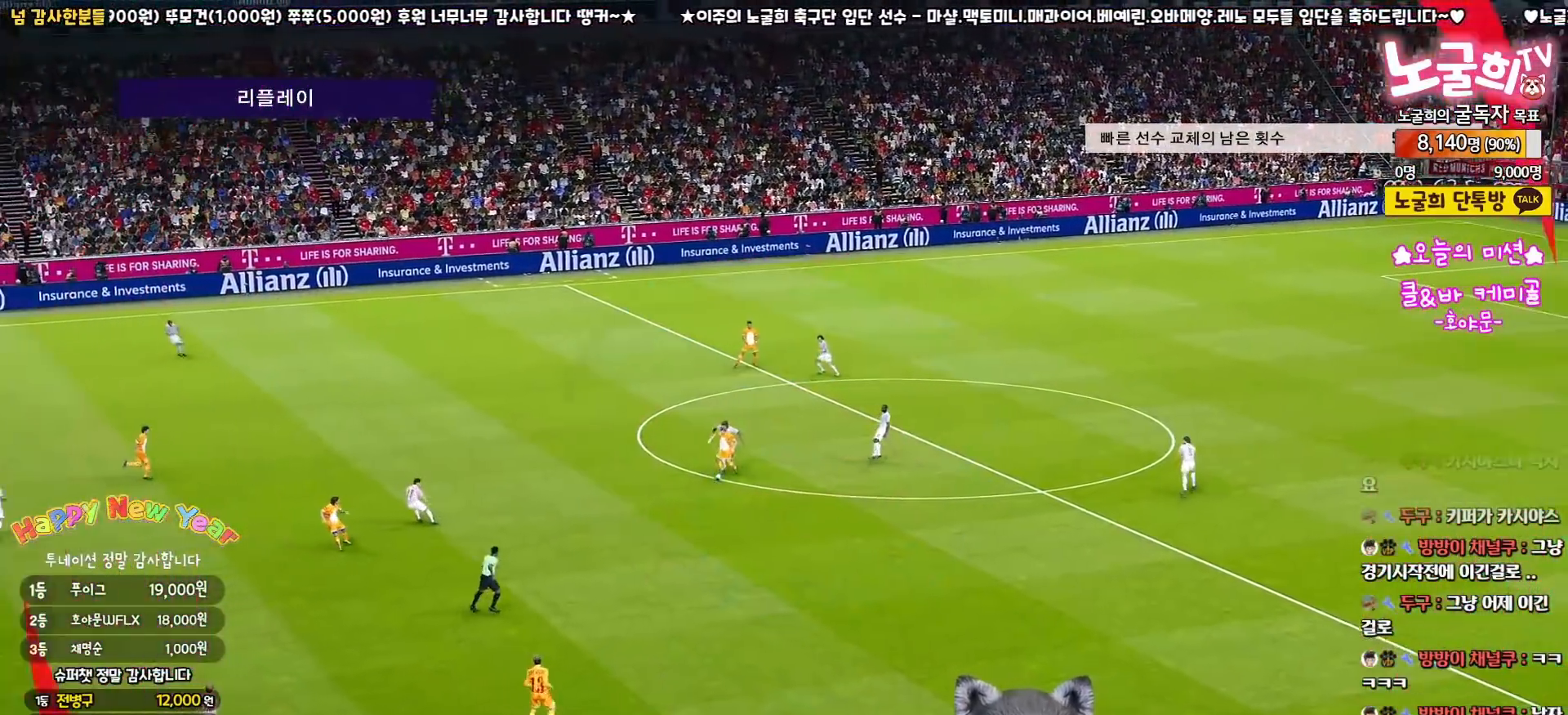
{"buttons": ["START"], "left_stick": "center", "right_stick": "center", "events": [[50, "START", "down"], [133, "START", "up"], [217, "START", "down"], [267, "START", "up"], [350, "START", "down"], [417, "START", "up"], [483, "START", "down"]]}
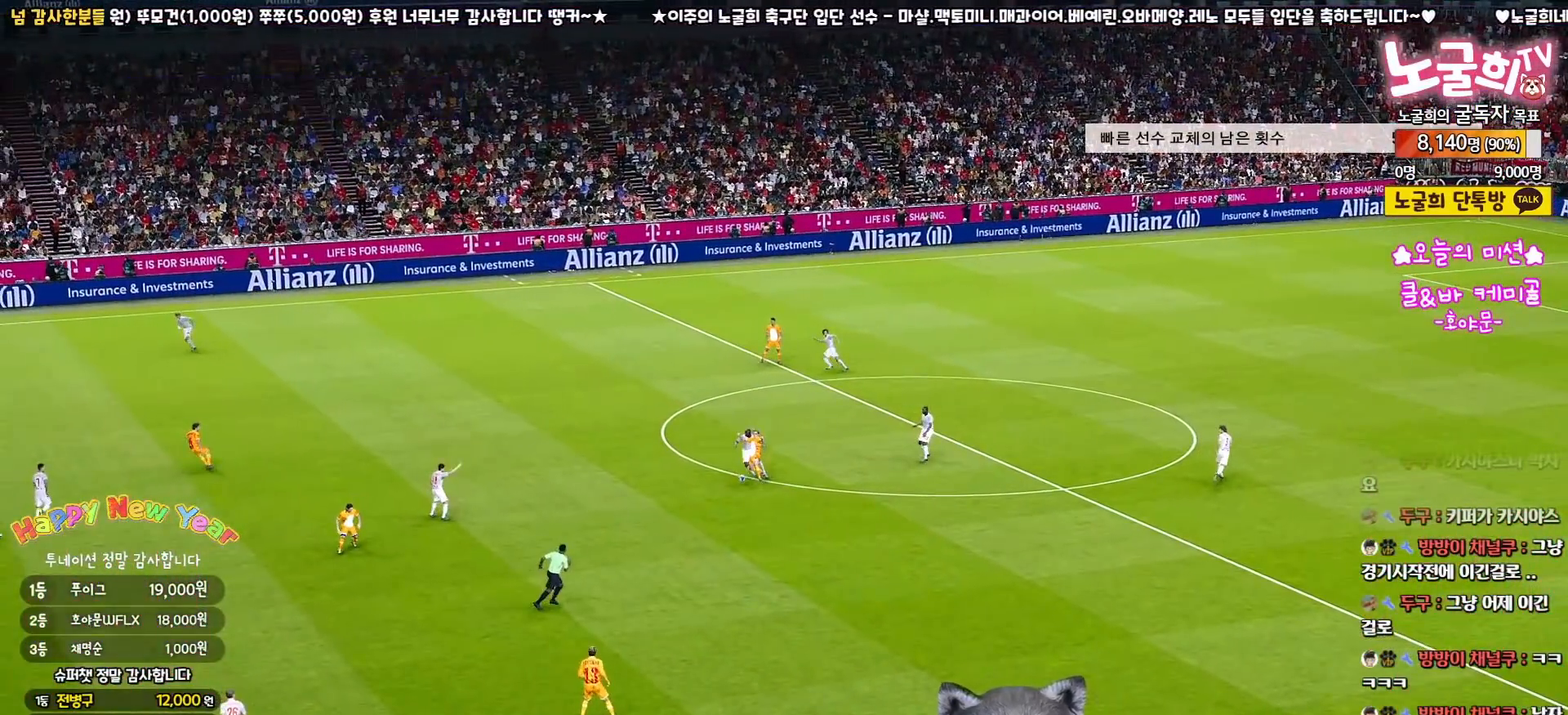
{"buttons": [], "left_stick": "center", "right_stick": "center", "events": [[50, "START", "up"], [117, "START", "down"], [200, "START", "up"]]}
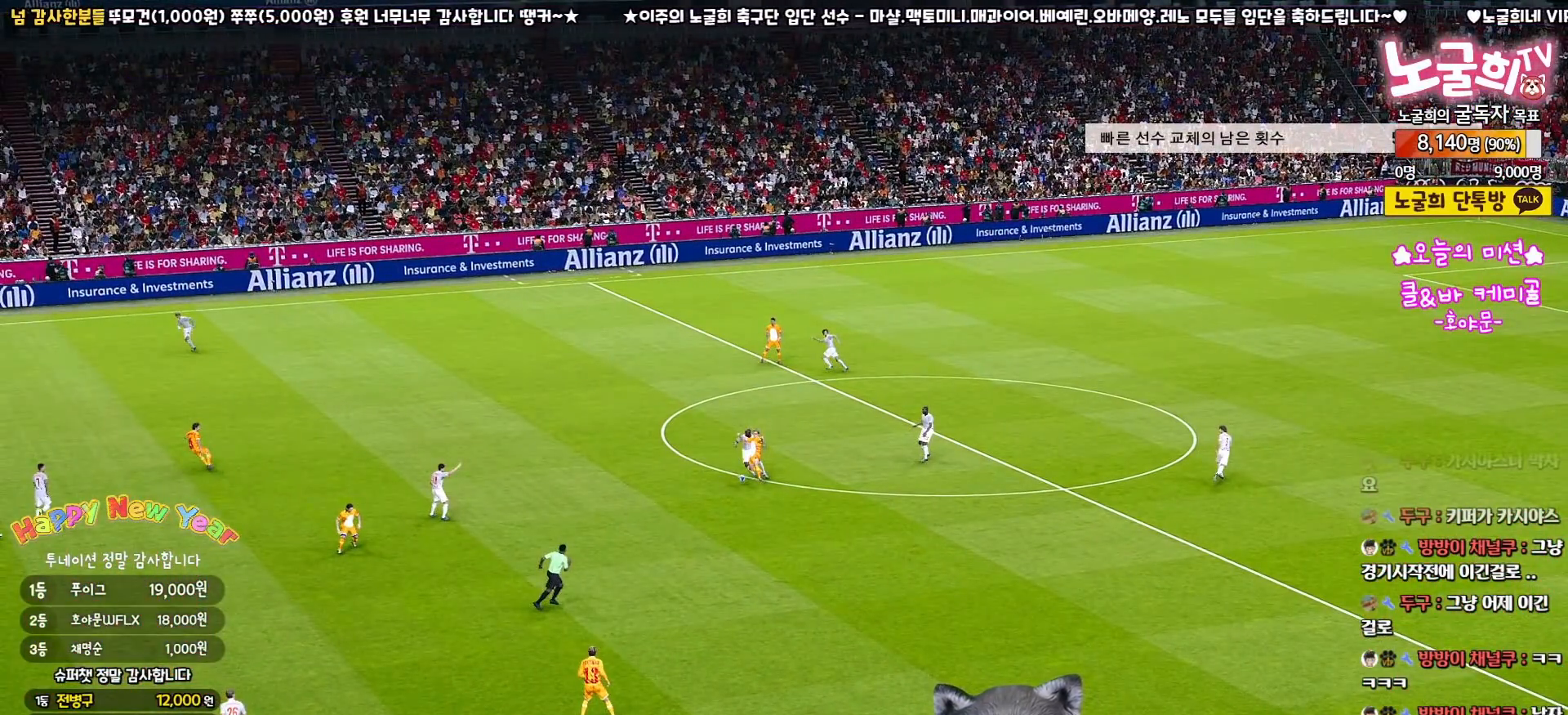
{"buttons": [], "left_stick": "center", "right_stick": "center", "events": []}